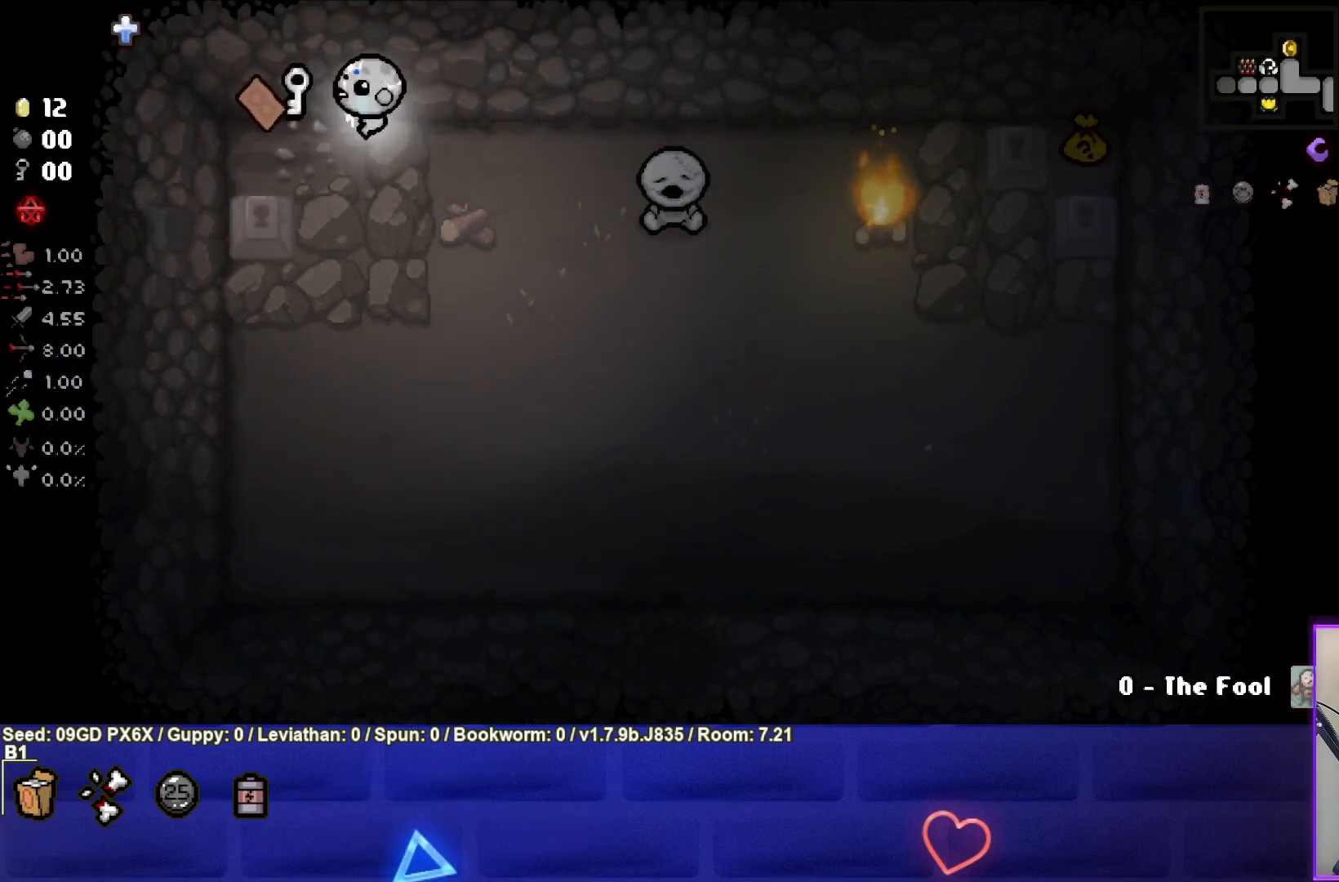
Gameplay with a controller (PlayStation layout); each line is a JSON object with the inputs held at the frame after it. "events" lists button and stick changes between this image and that frame as [ms after this image, input, new state], when the widget could be followed in between. Not read: right_stick.
{"buttons": [], "left_stick": "right", "events": [[267, "left_stick", "center"], [317, "left_stick", "right"]]}
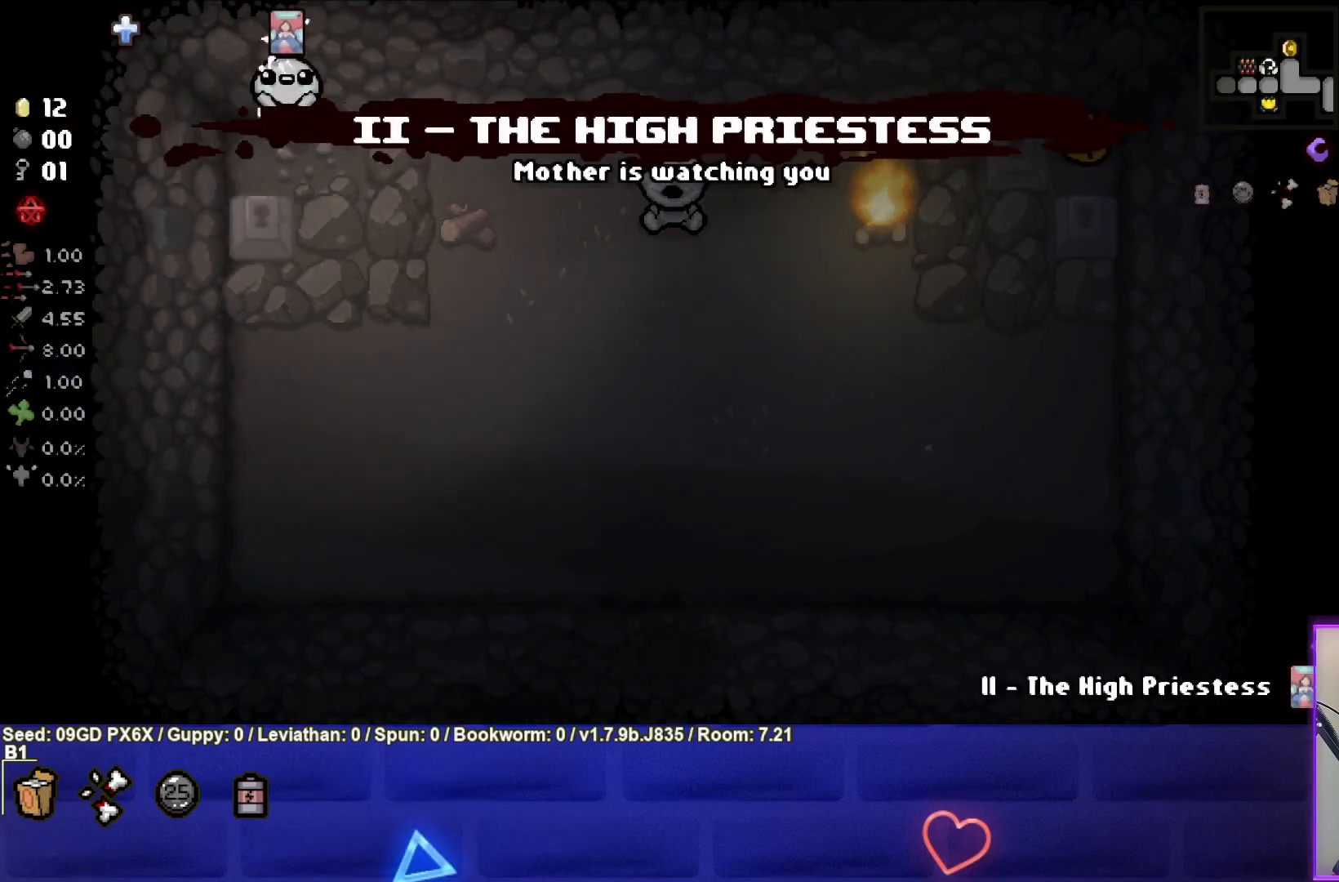
{"buttons": ["CIRCLE"], "left_stick": "right", "events": [[483, "CIRCLE", "down"]]}
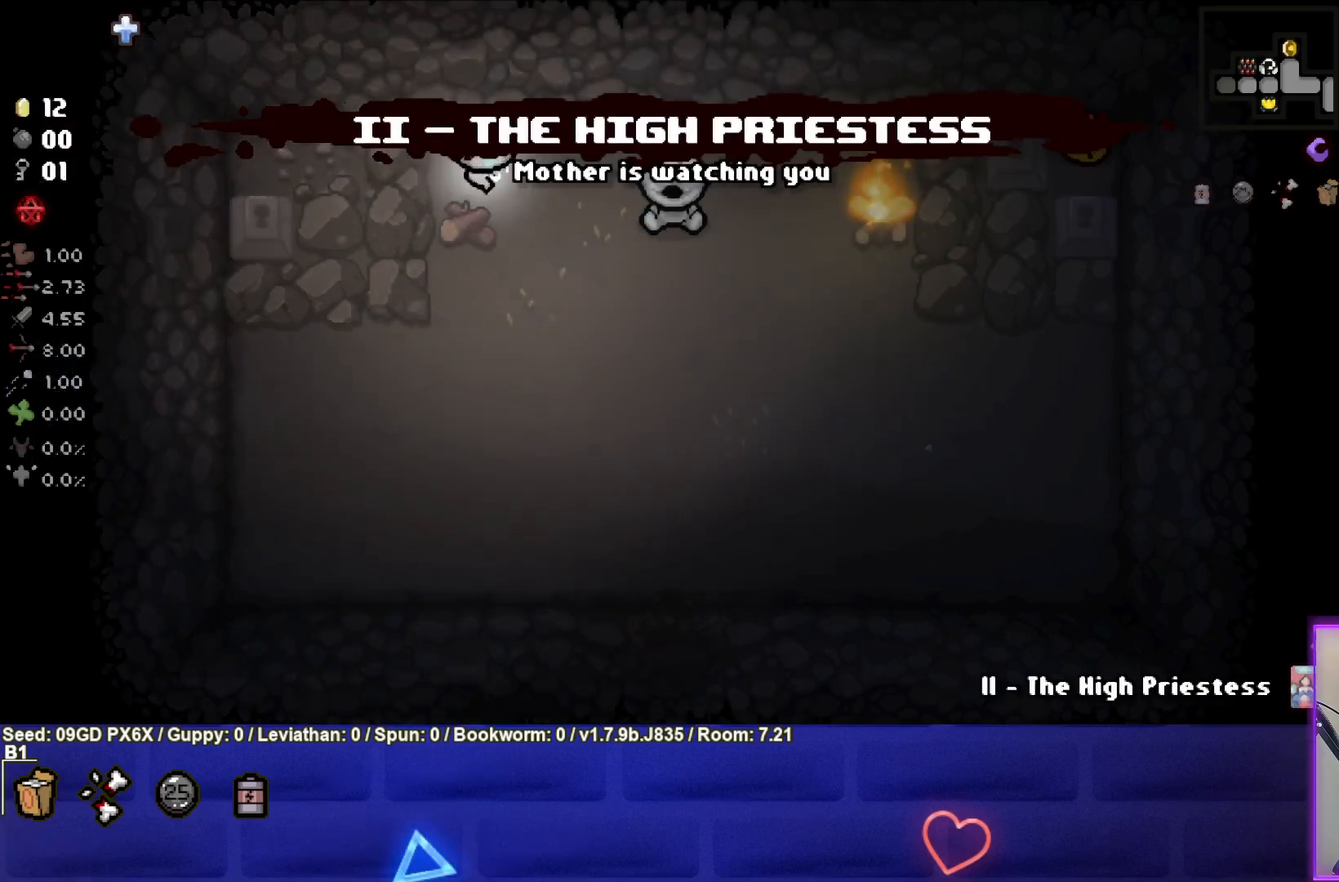
{"buttons": ["CIRCLE"], "left_stick": "center", "events": [[500, "left_stick", "center"]]}
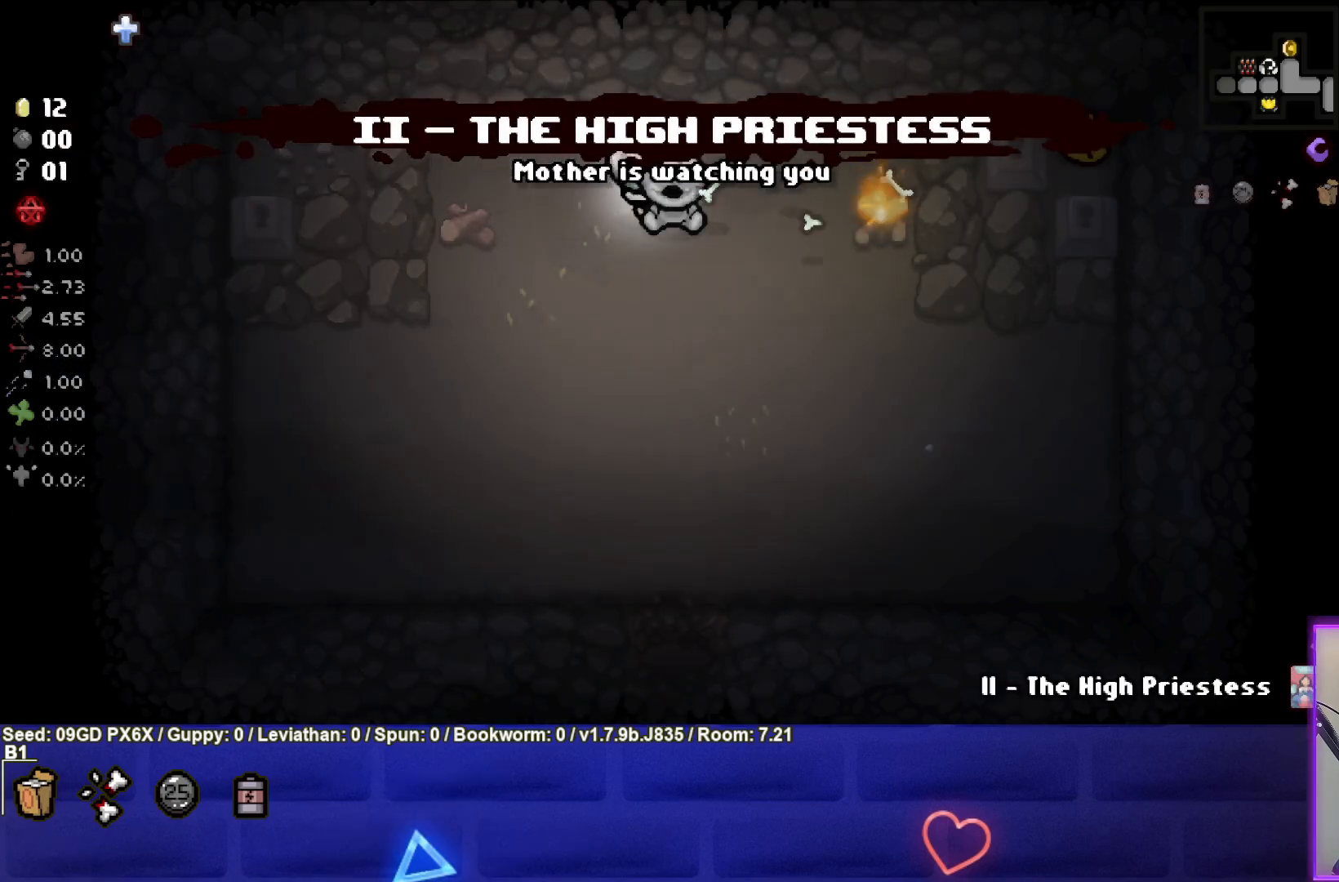
{"buttons": ["CIRCLE"], "left_stick": "up", "events": [[100, "left_stick", "right"], [217, "left_stick", "center"], [450, "left_stick", "up"]]}
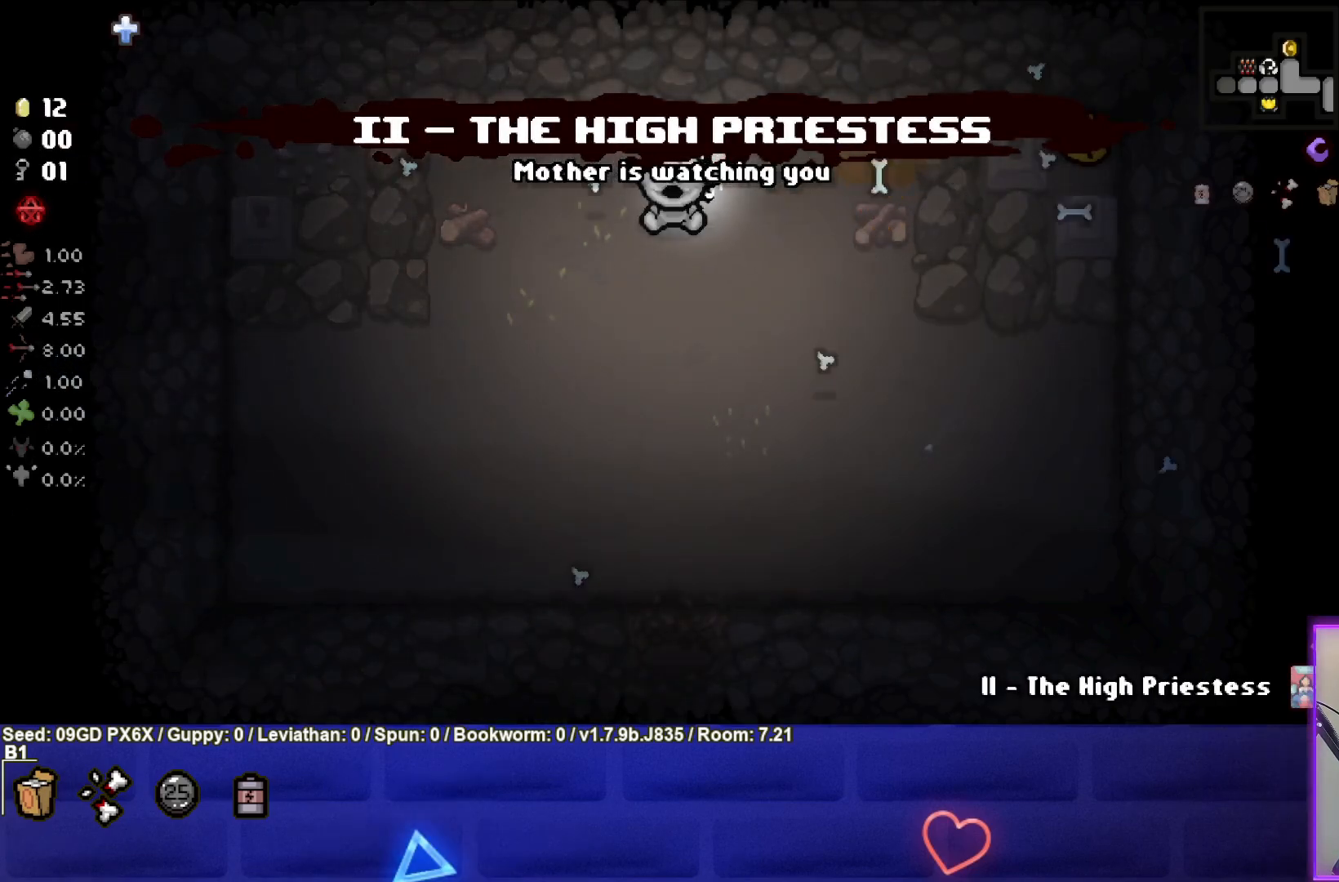
{"buttons": [], "left_stick": "right", "events": [[83, "left_stick", "up-right"], [167, "CIRCLE", "up"], [217, "left_stick", "right"]]}
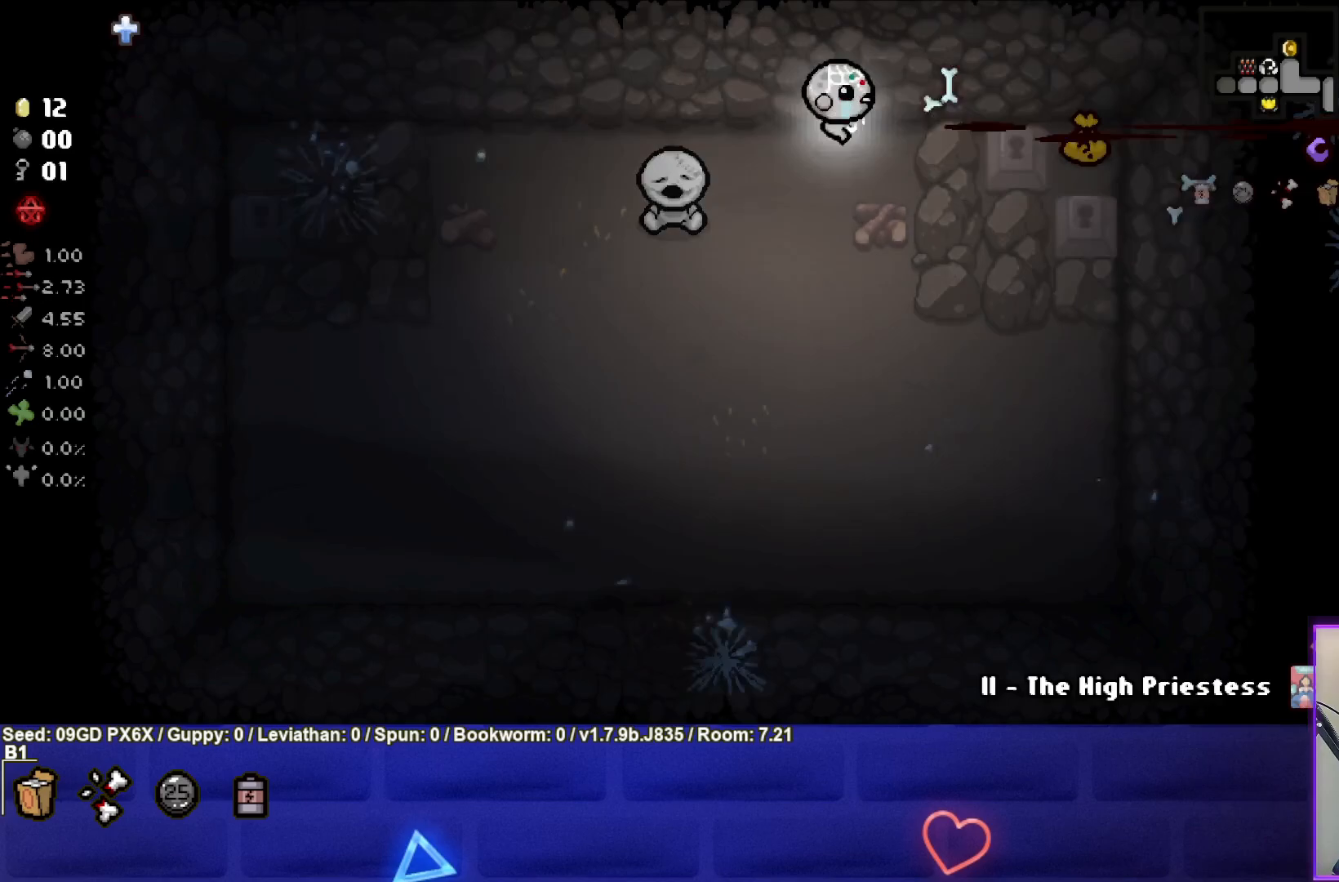
{"buttons": [], "left_stick": "right", "events": []}
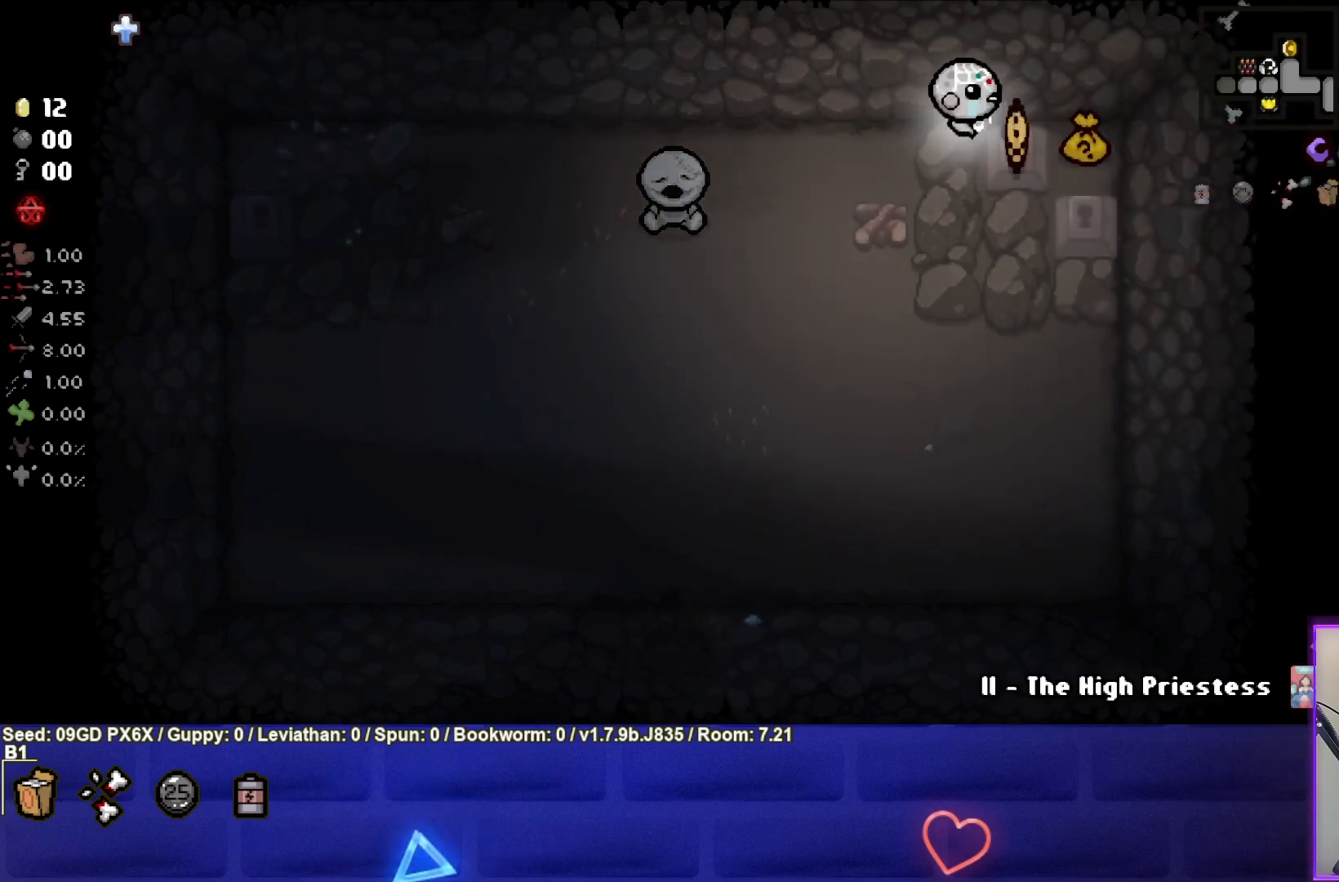
{"buttons": [], "left_stick": "right", "events": [[67, "left_stick", "center"], [267, "left_stick", "right"]]}
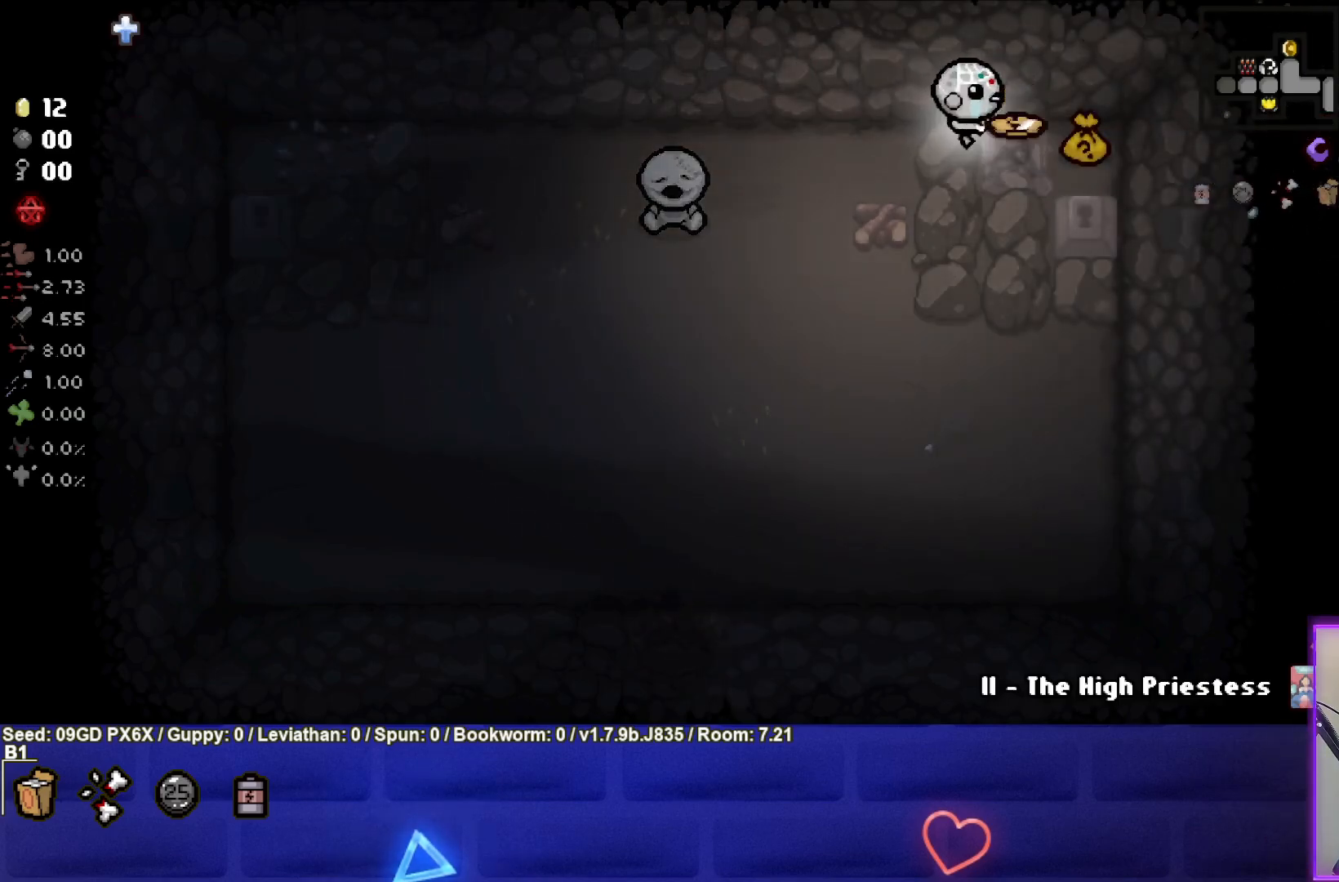
{"buttons": [], "left_stick": "down-left", "events": [[333, "left_stick", "center"], [383, "left_stick", "down-left"]]}
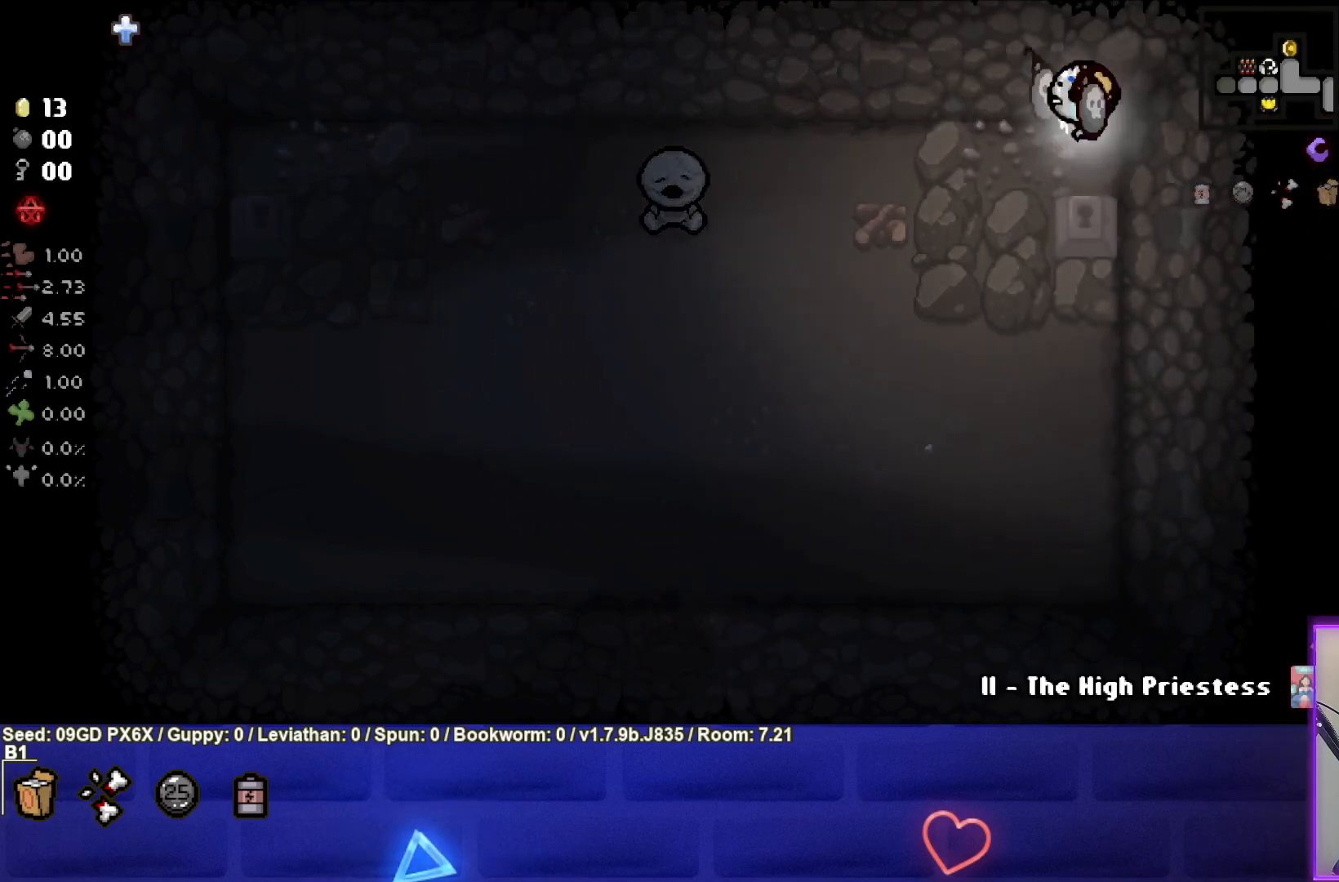
{"buttons": [], "left_stick": "up-right", "events": [[200, "left_stick", "center"], [383, "left_stick", "up-right"]]}
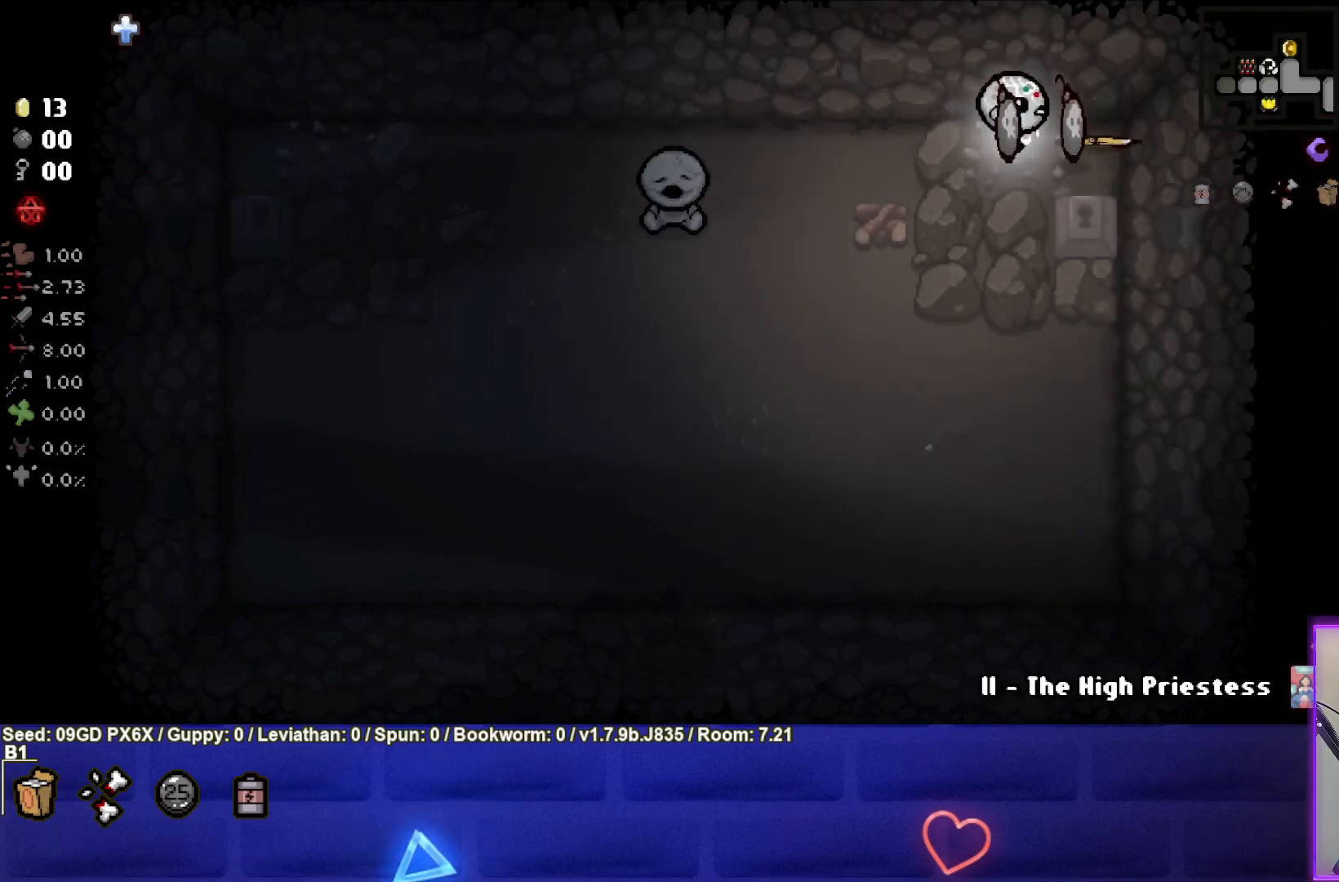
{"buttons": [], "left_stick": "left", "events": [[233, "left_stick", "center"], [300, "left_stick", "left"]]}
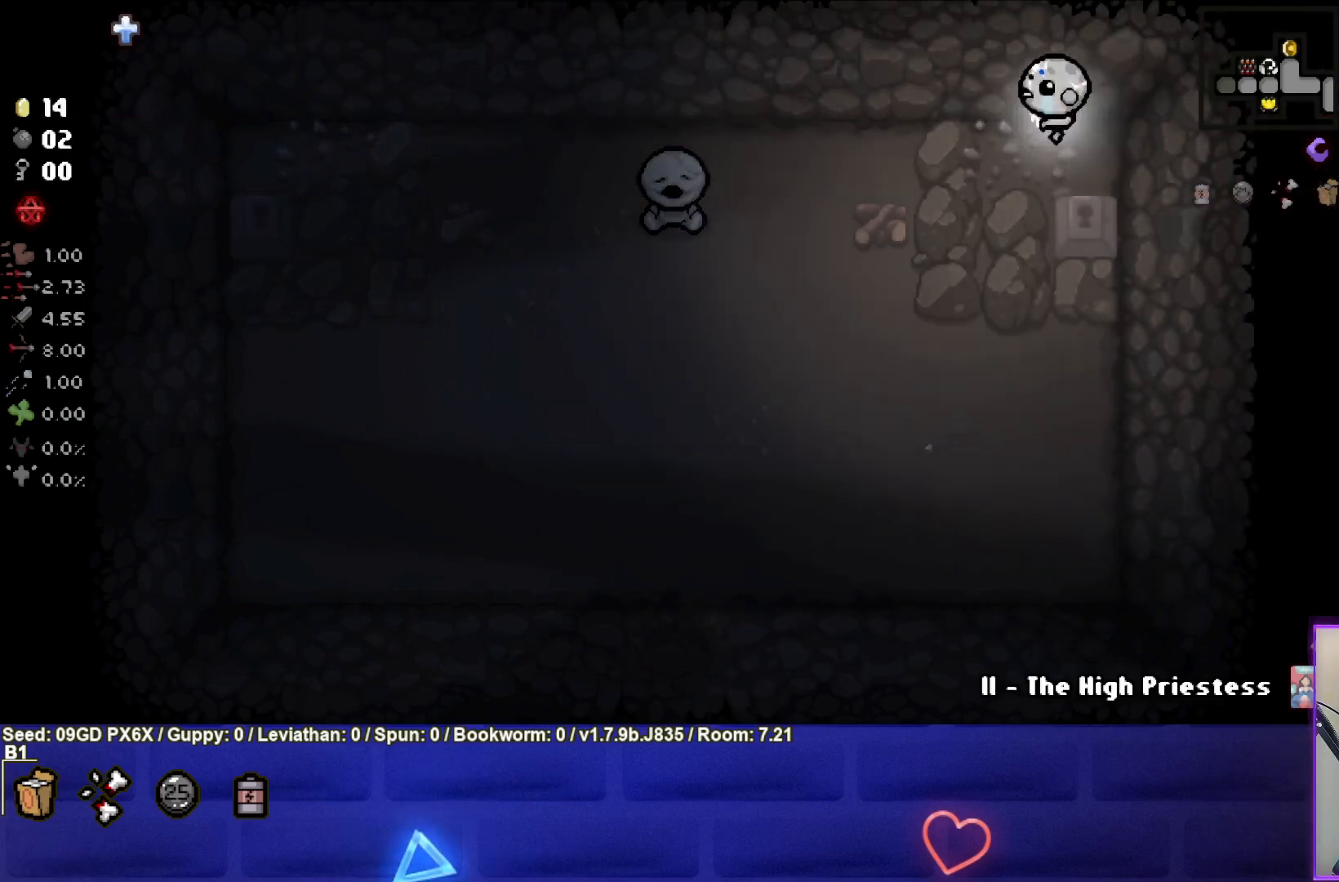
{"buttons": [], "left_stick": "left", "events": []}
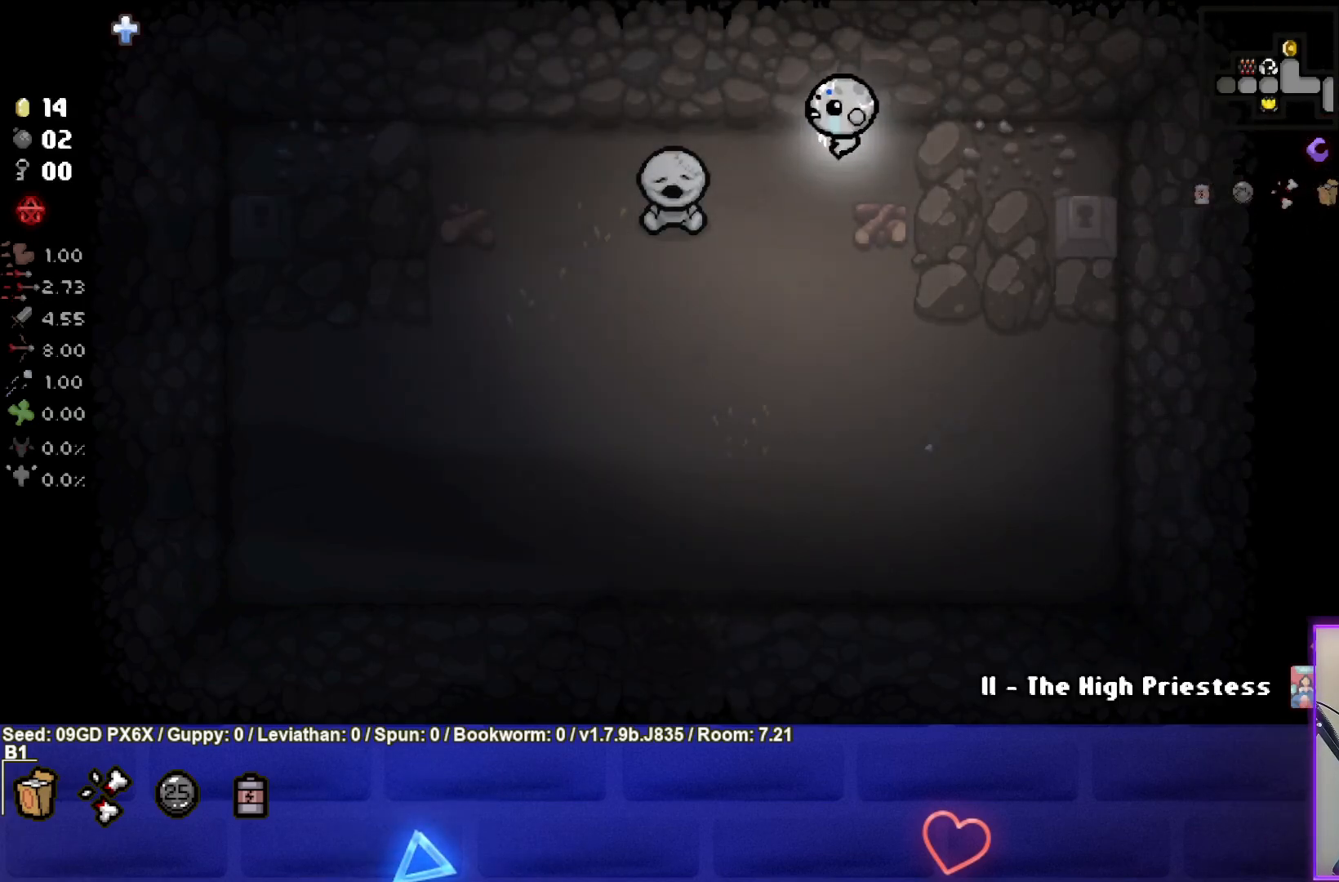
{"buttons": [], "left_stick": "down-left", "events": [[317, "left_stick", "down-left"], [367, "L1", "down"], [467, "L1", "up"]]}
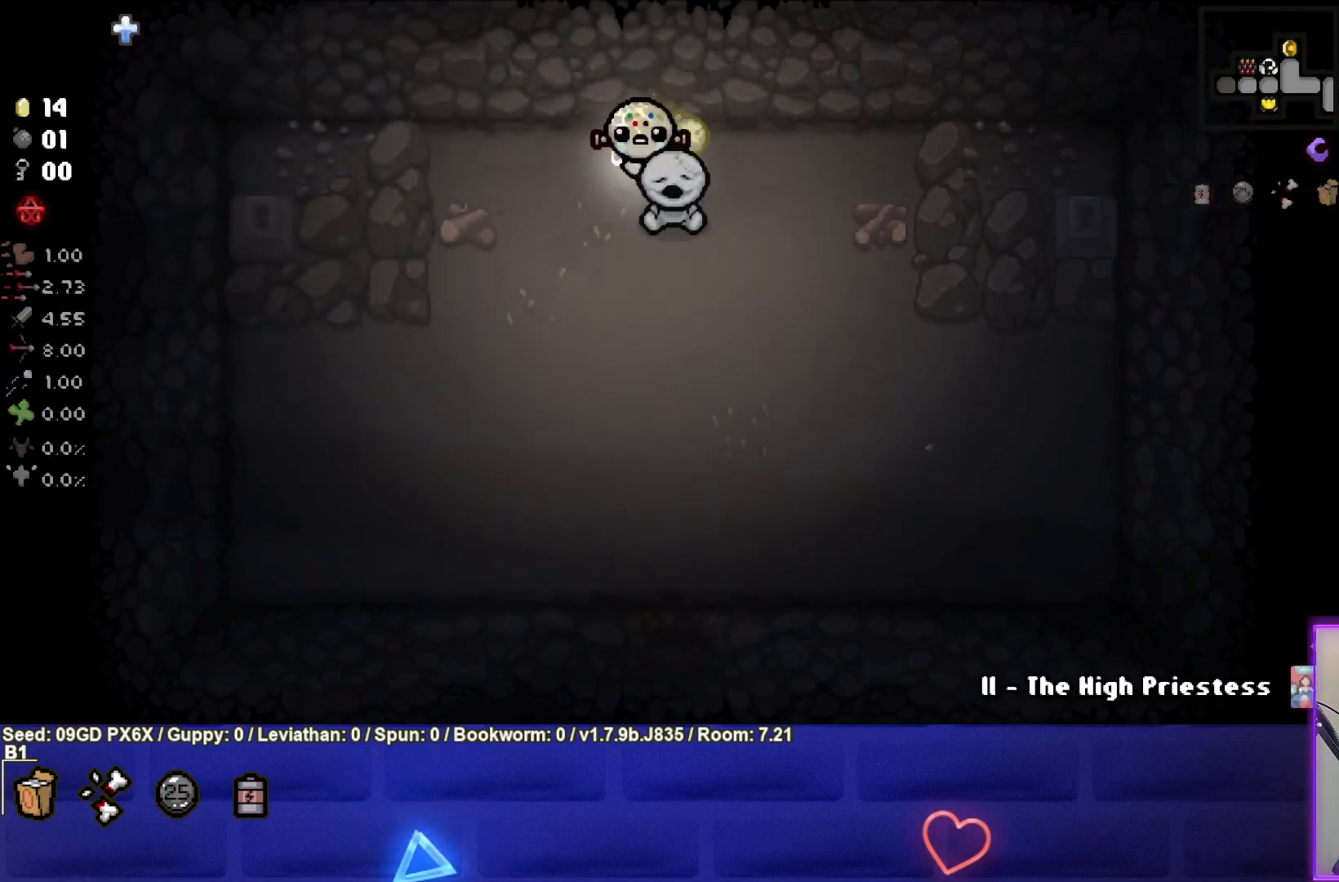
{"buttons": [], "left_stick": "down", "events": [[383, "left_stick", "down"]]}
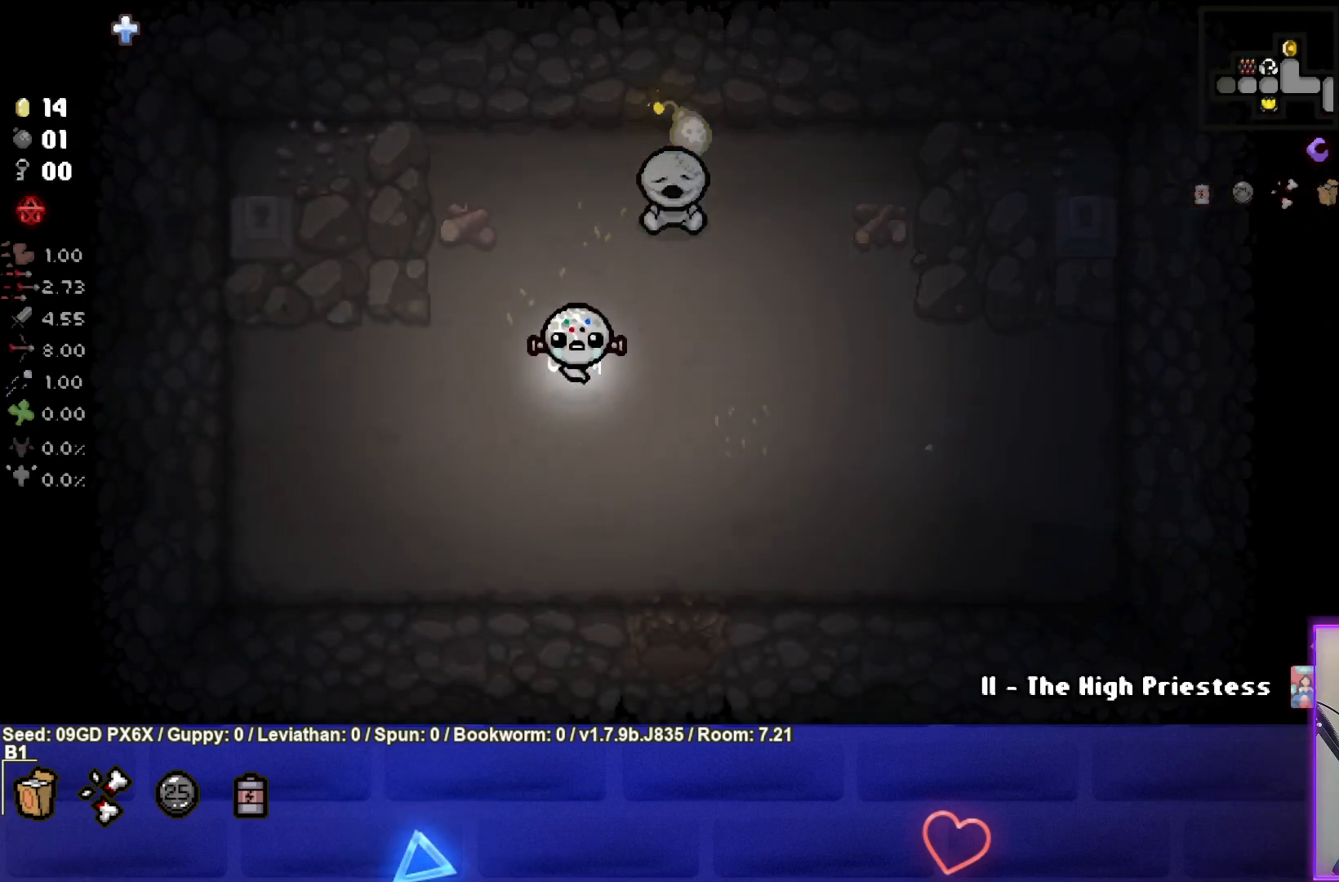
{"buttons": [], "left_stick": "center", "events": [[183, "left_stick", "center"]]}
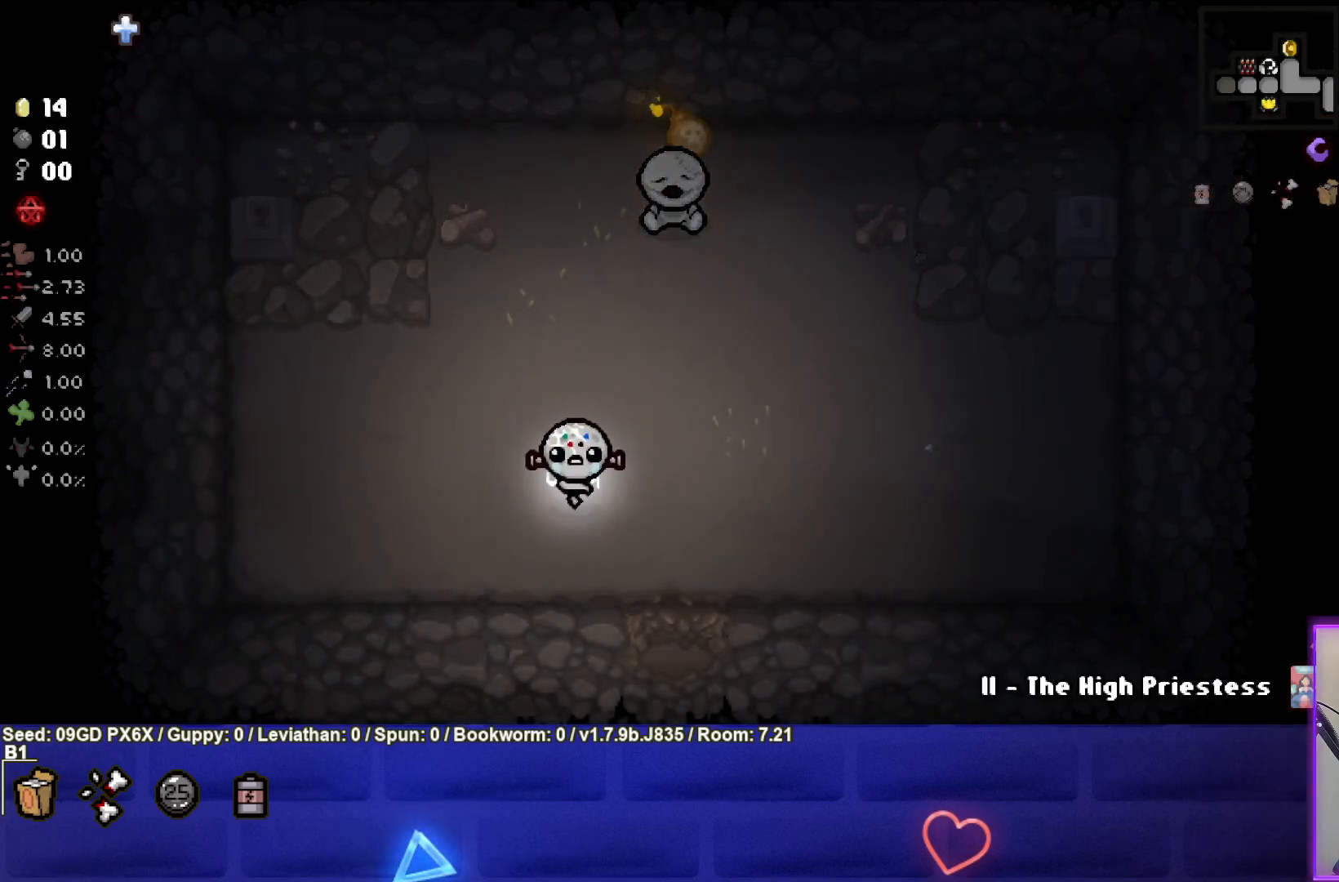
{"buttons": [], "left_stick": "center", "events": [[100, "left_stick", "down-left"], [283, "left_stick", "center"]]}
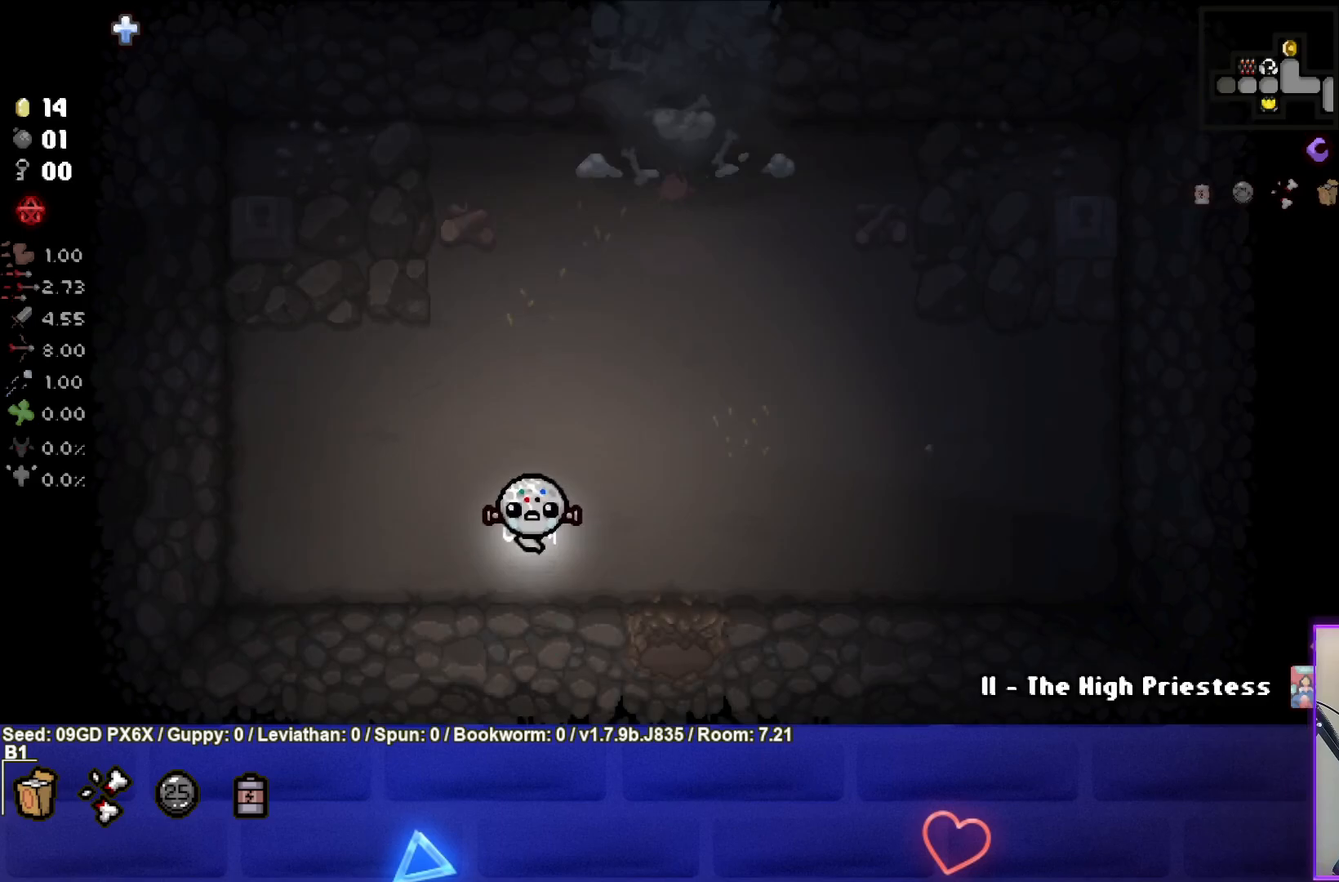
{"buttons": [], "left_stick": "down-right", "events": [[67, "left_stick", "right"], [267, "left_stick", "up-right"], [433, "left_stick", "down-right"]]}
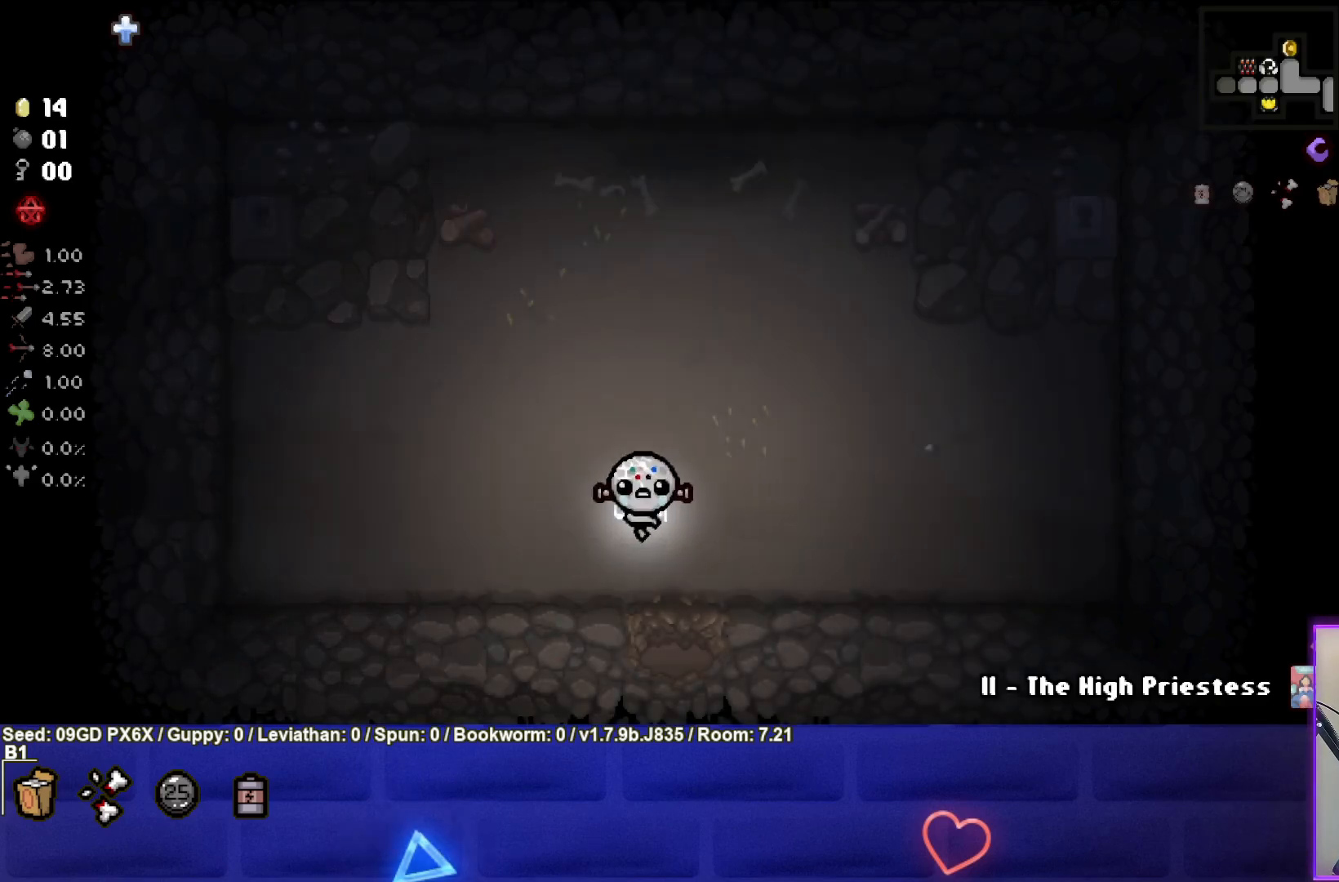
{"buttons": [], "left_stick": "center", "events": [[67, "left_stick", "down"], [400, "left_stick", "center"]]}
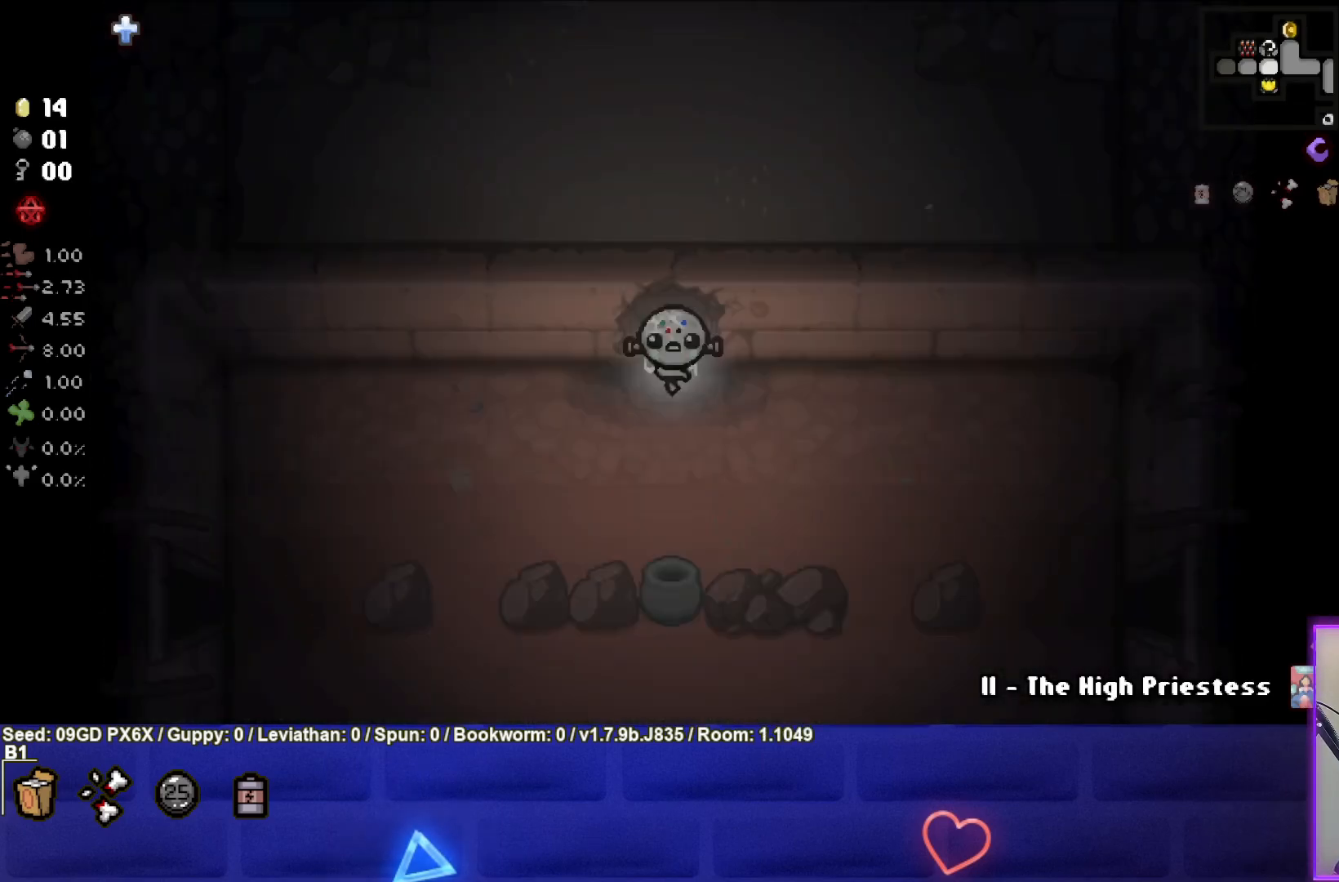
{"buttons": [], "left_stick": "down-left", "events": [[100, "left_stick", "down-left"]]}
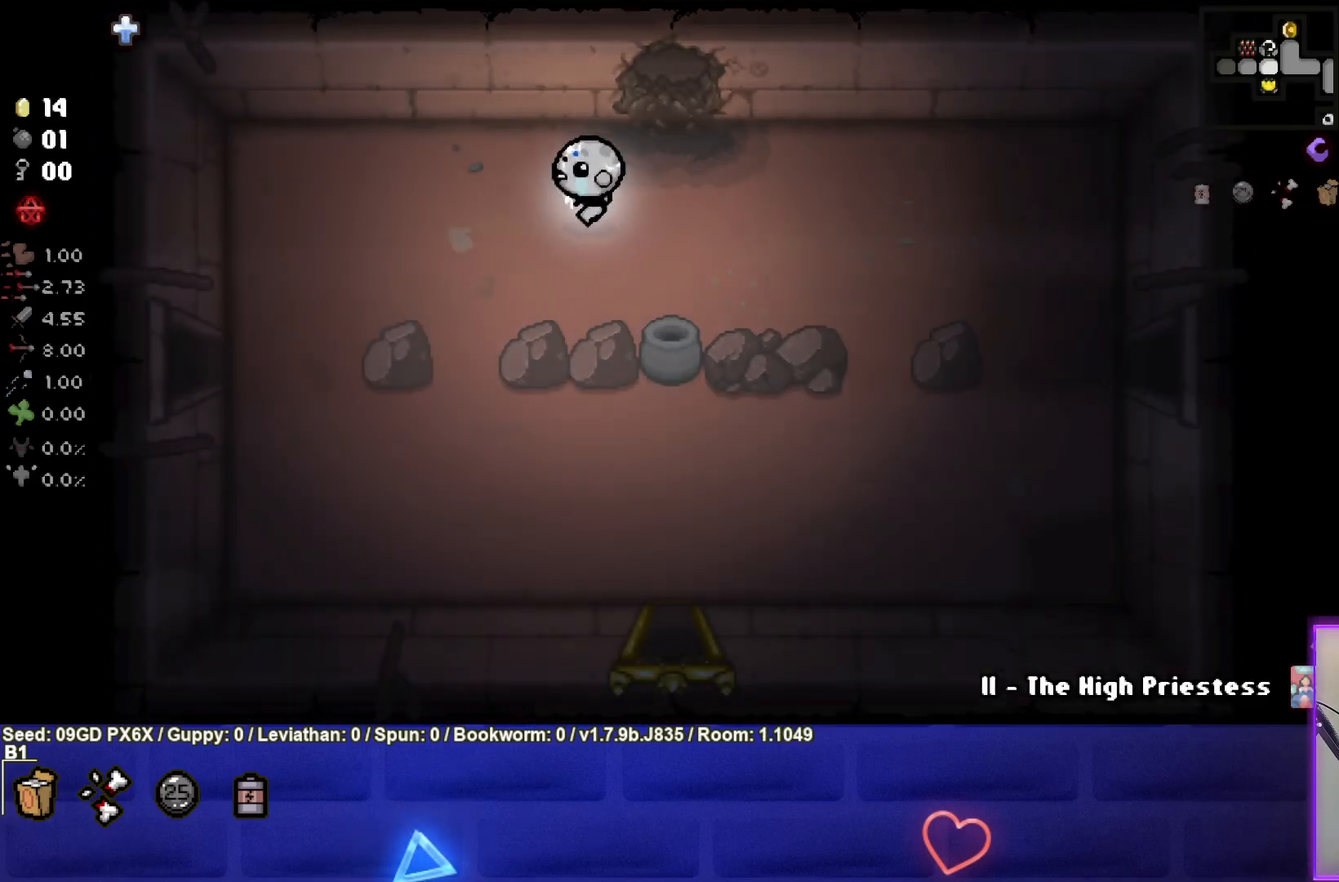
{"buttons": [], "left_stick": "down-left", "events": [[133, "R2", "down"], [267, "R2", "up"]]}
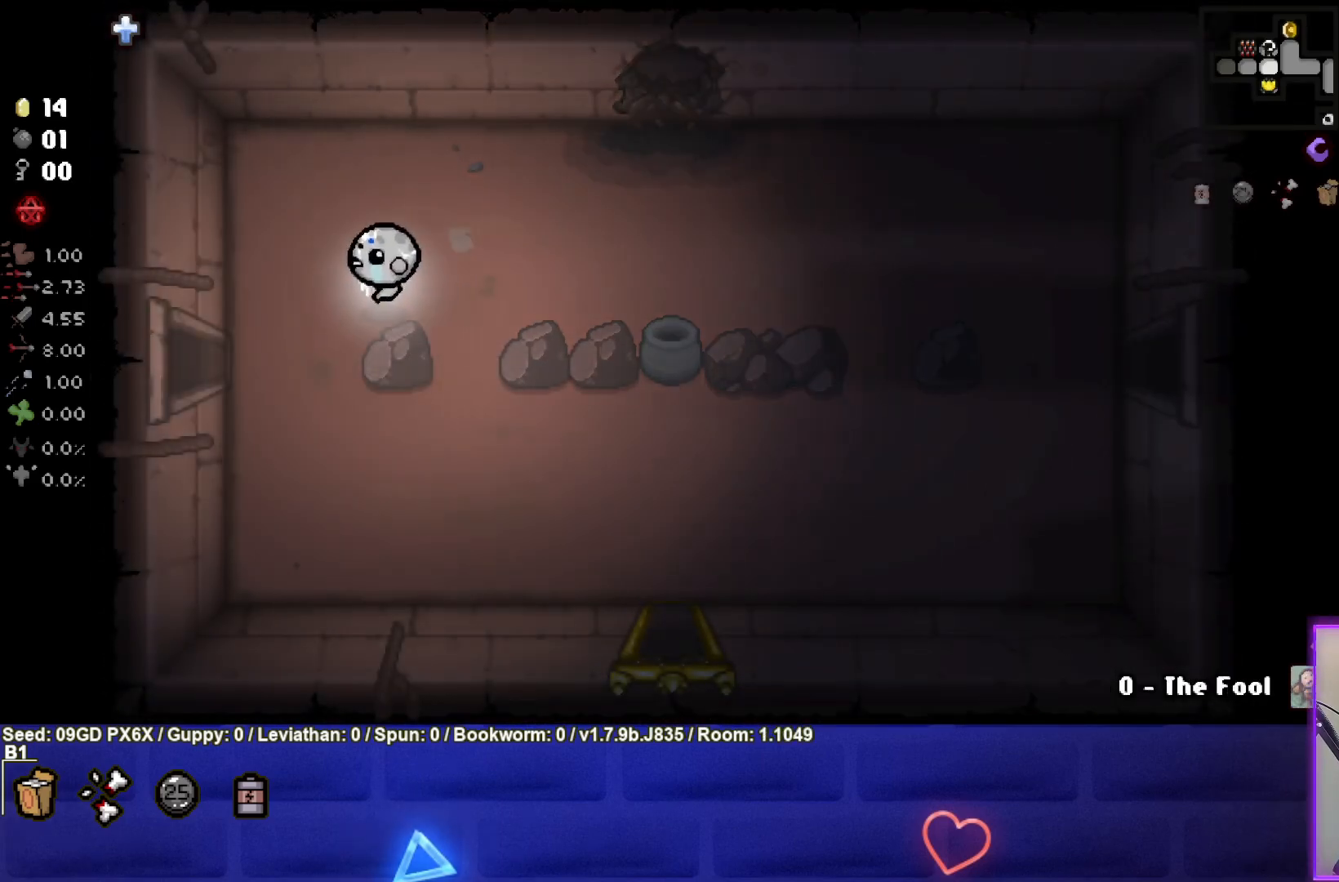
{"buttons": [], "left_stick": "left", "events": [[183, "left_stick", "left"]]}
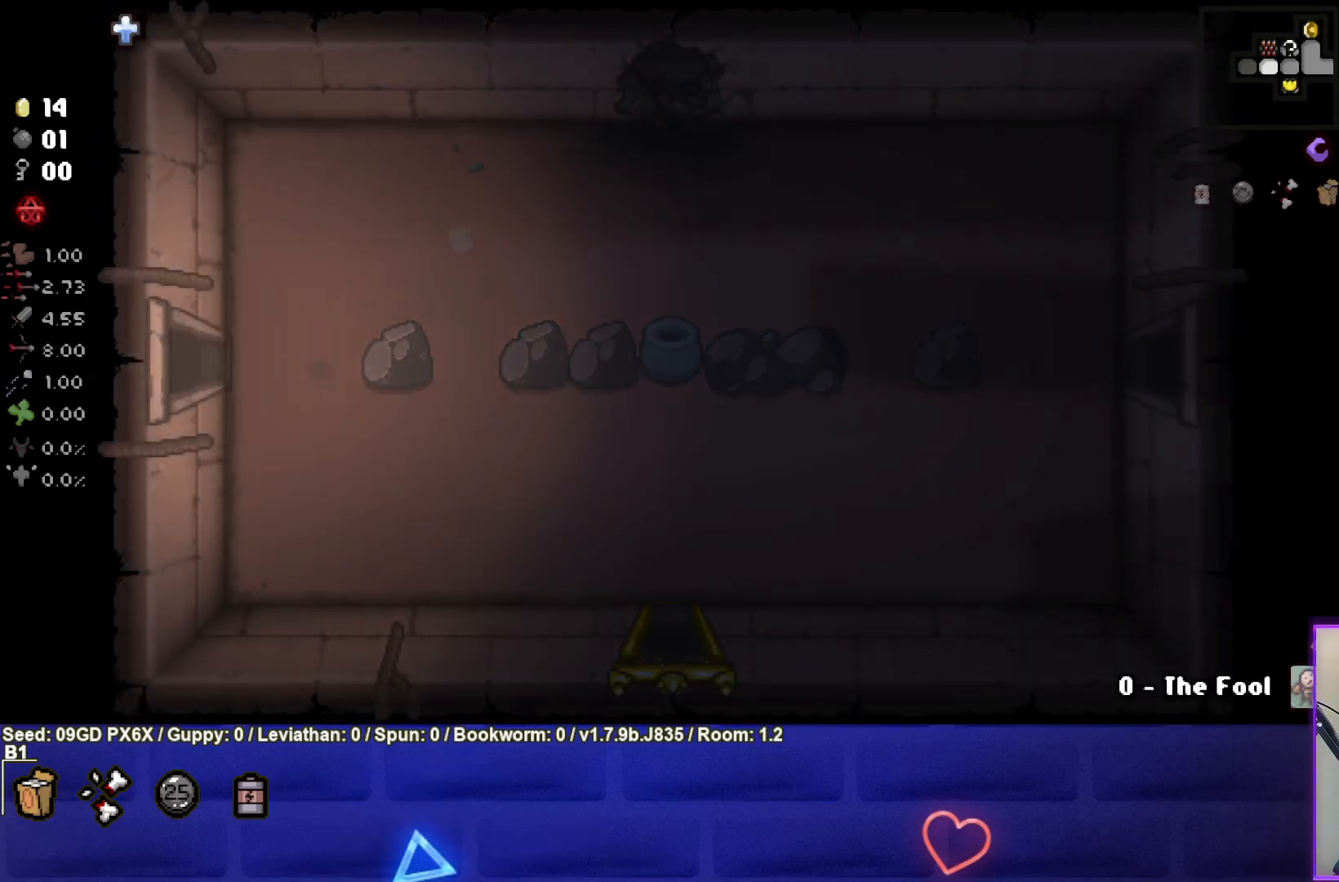
{"buttons": [], "left_stick": "left", "events": [[150, "left_stick", "center"], [400, "left_stick", "left"]]}
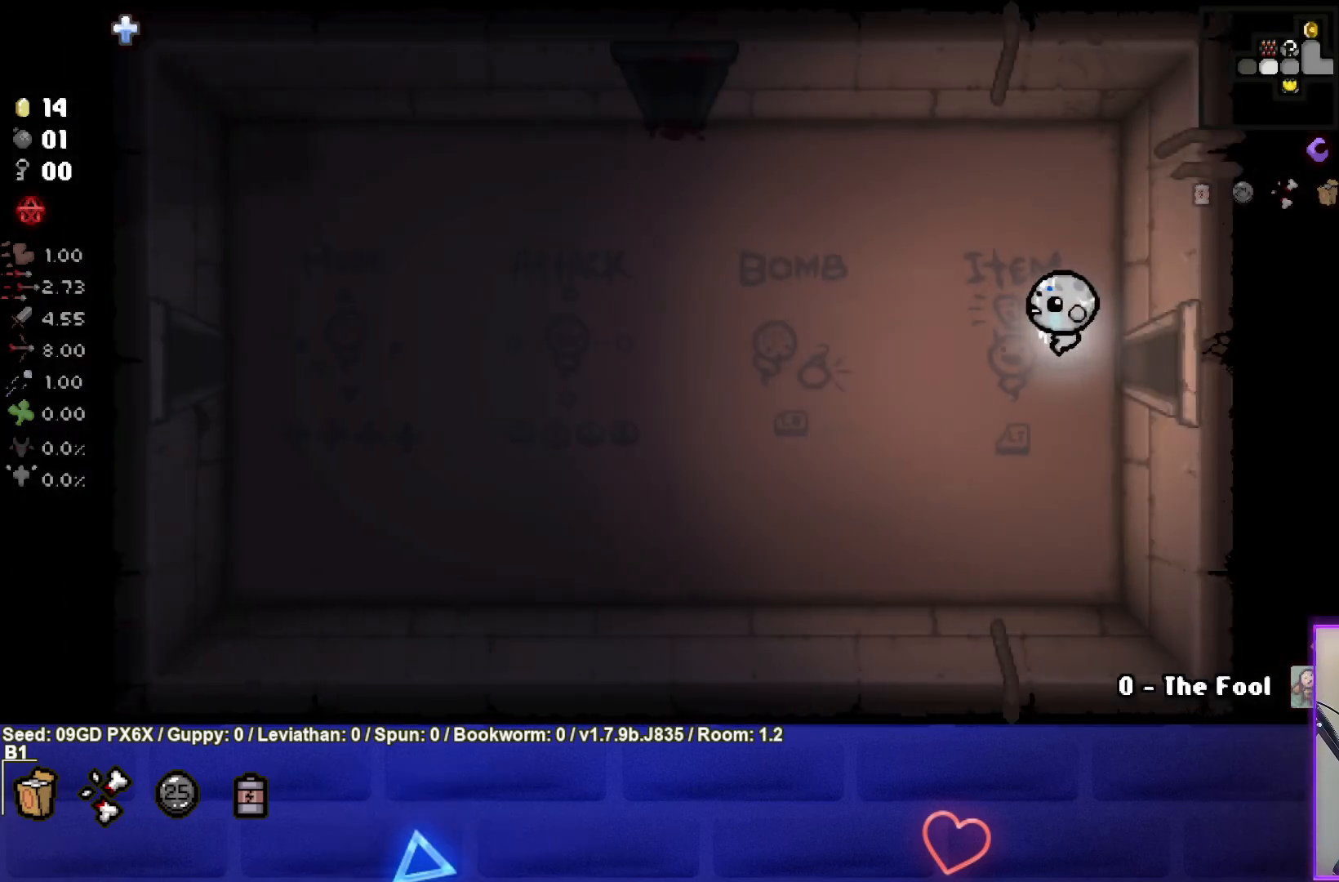
{"buttons": ["R2"], "left_stick": "left", "events": [[100, "R2", "down"], [217, "R2", "up"], [450, "R2", "down"]]}
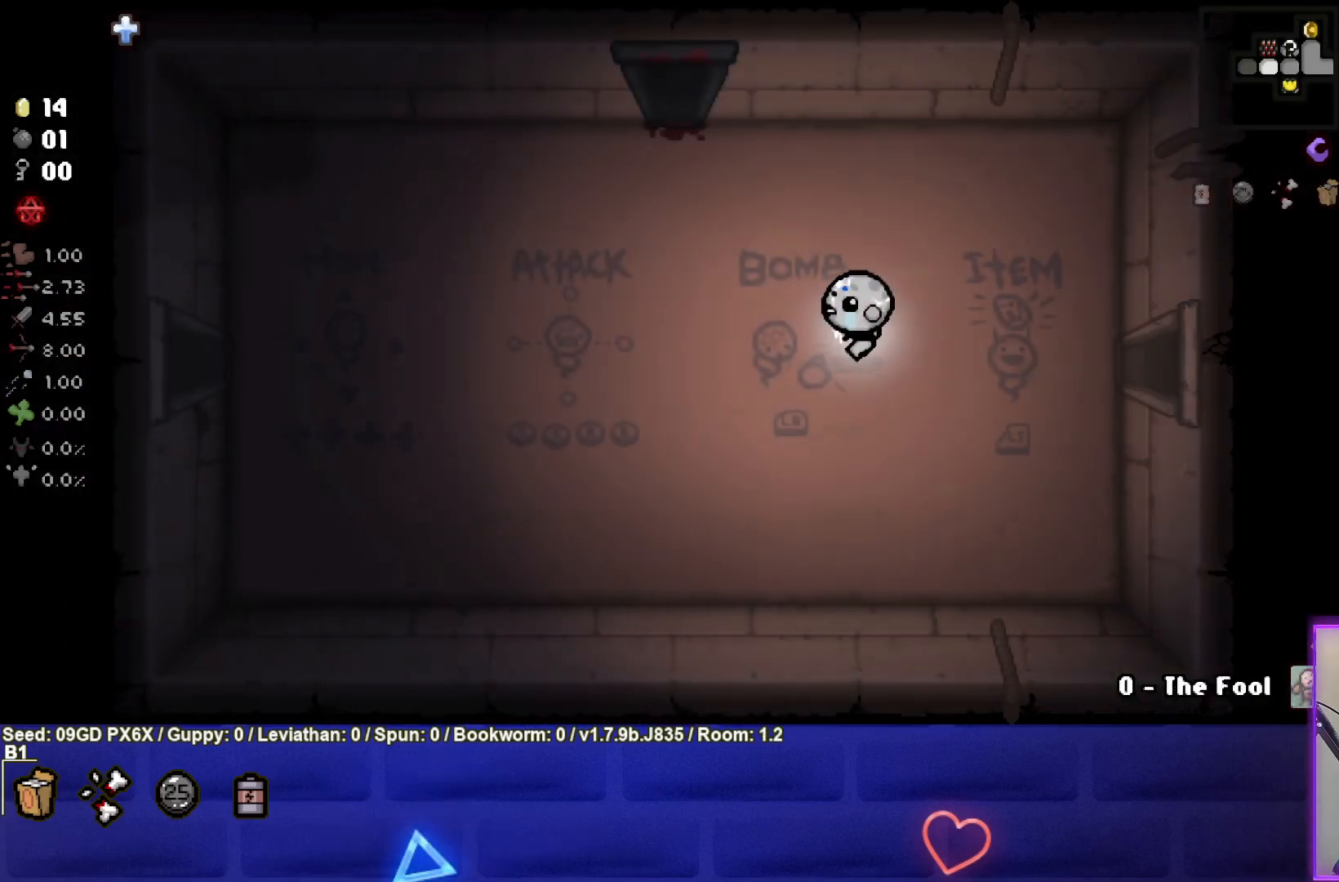
{"buttons": [], "left_stick": "left", "events": [[67, "R2", "up"]]}
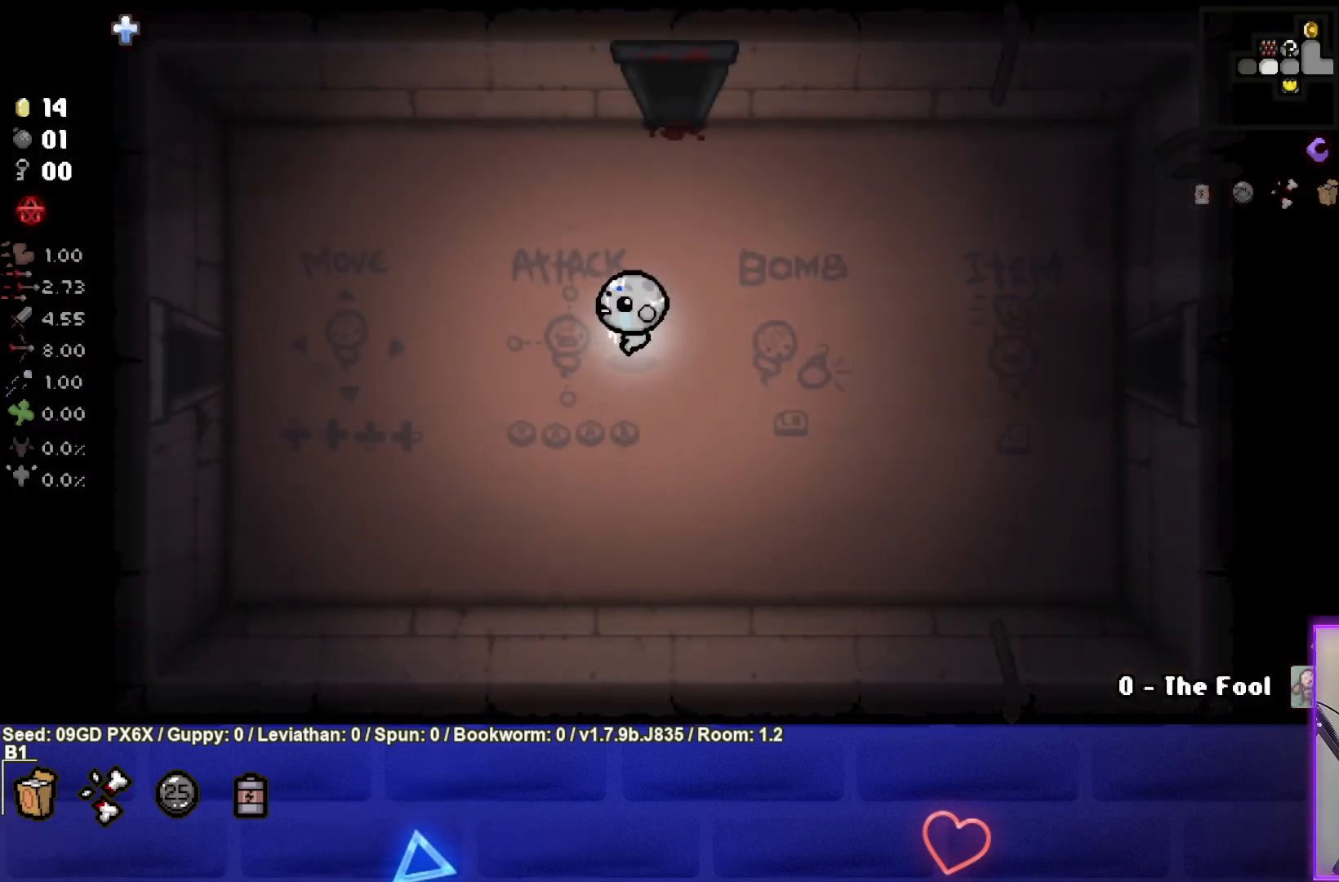
{"buttons": [], "left_stick": "left", "events": []}
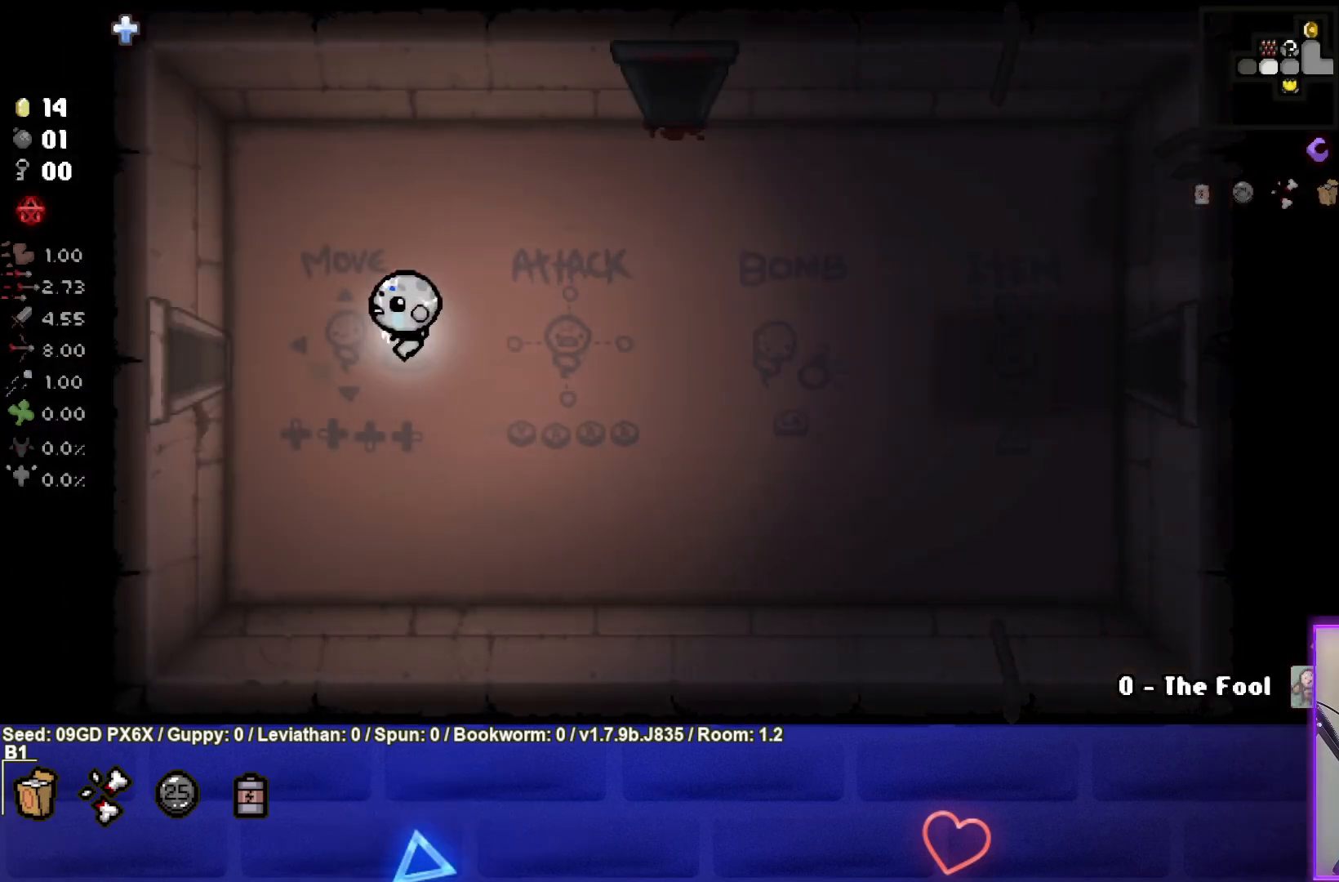
{"buttons": [], "left_stick": "left", "events": []}
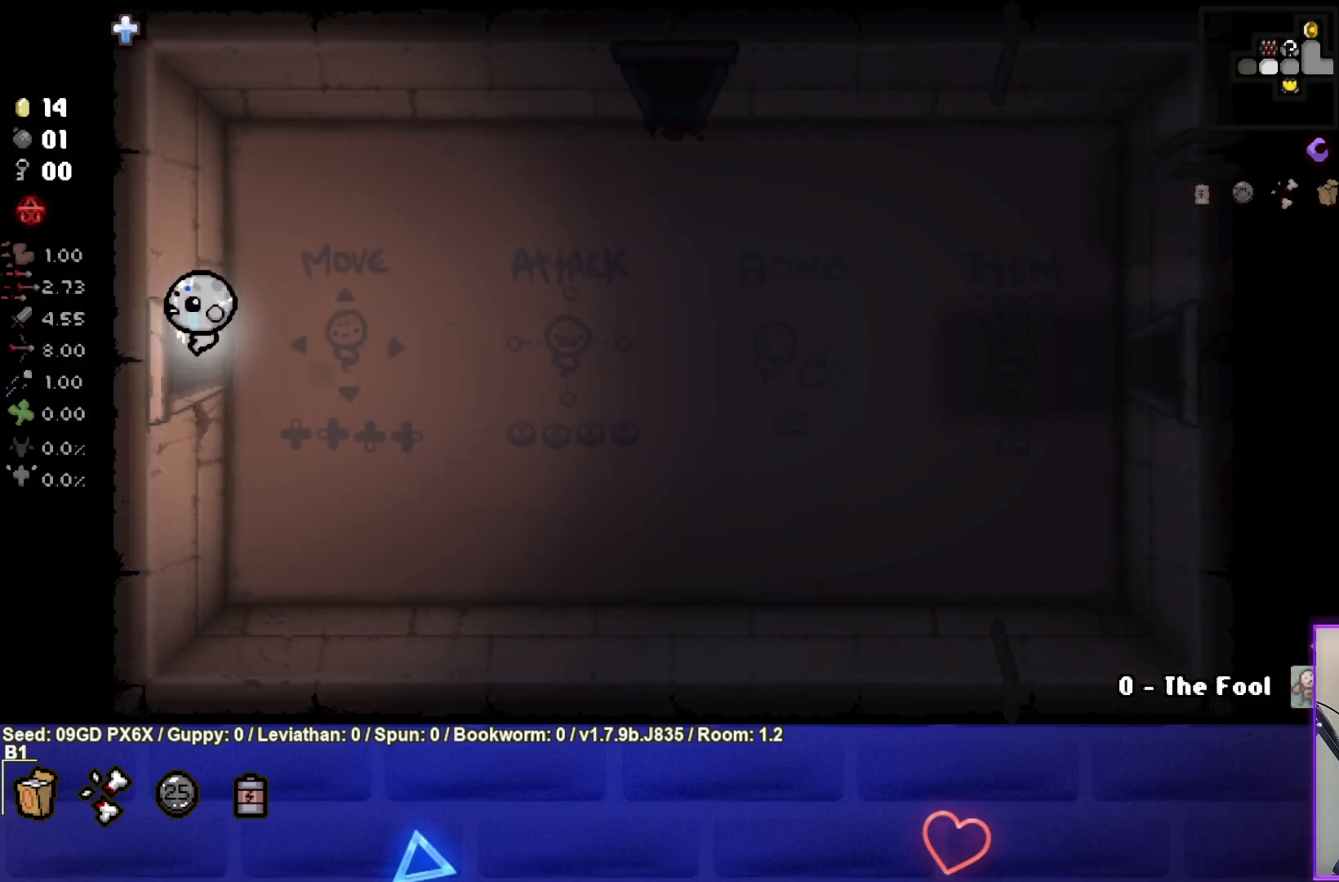
{"buttons": ["SQUARE"], "left_stick": "left", "events": [[67, "SQUARE", "down"]]}
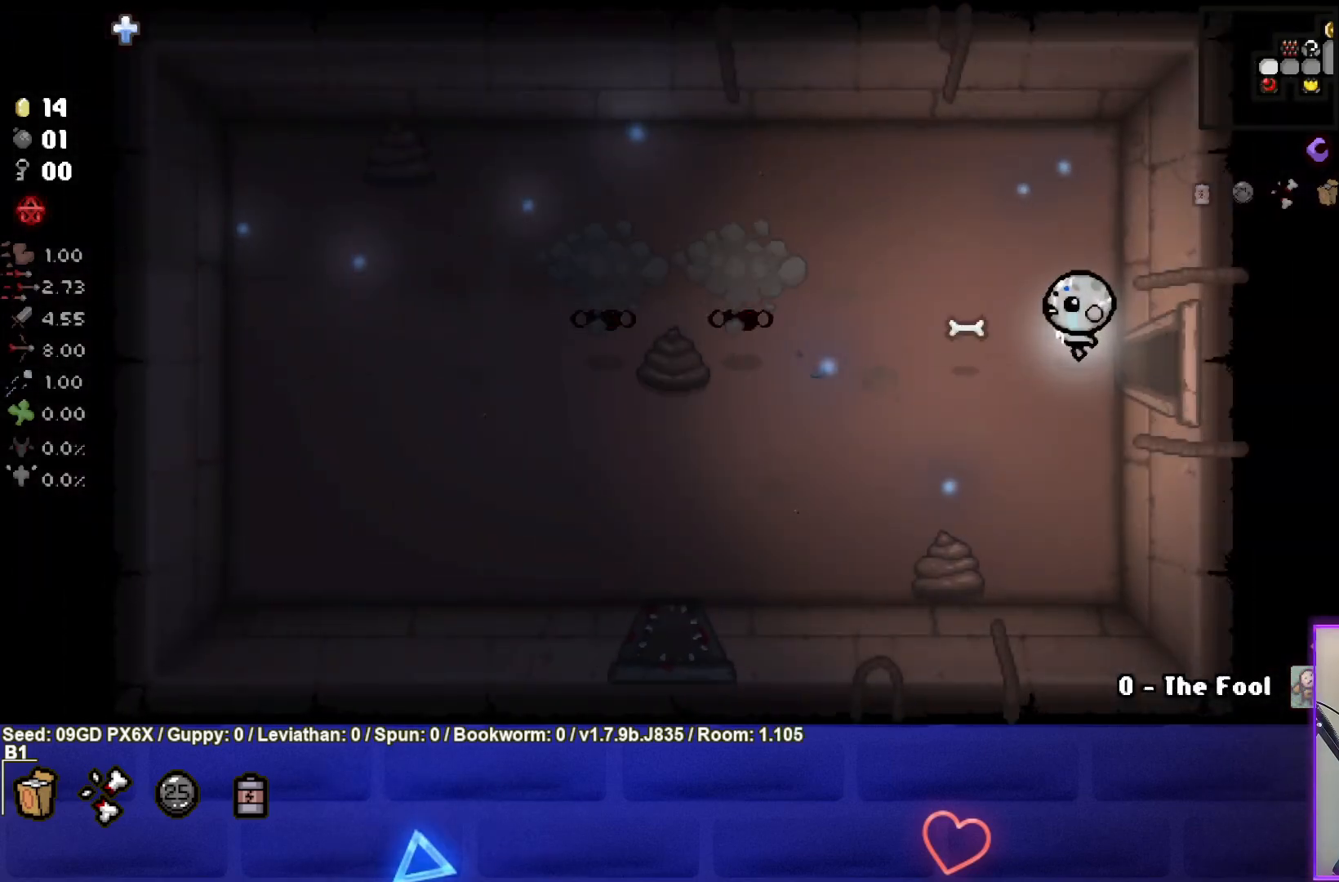
{"buttons": ["SQUARE"], "left_stick": "left", "events": []}
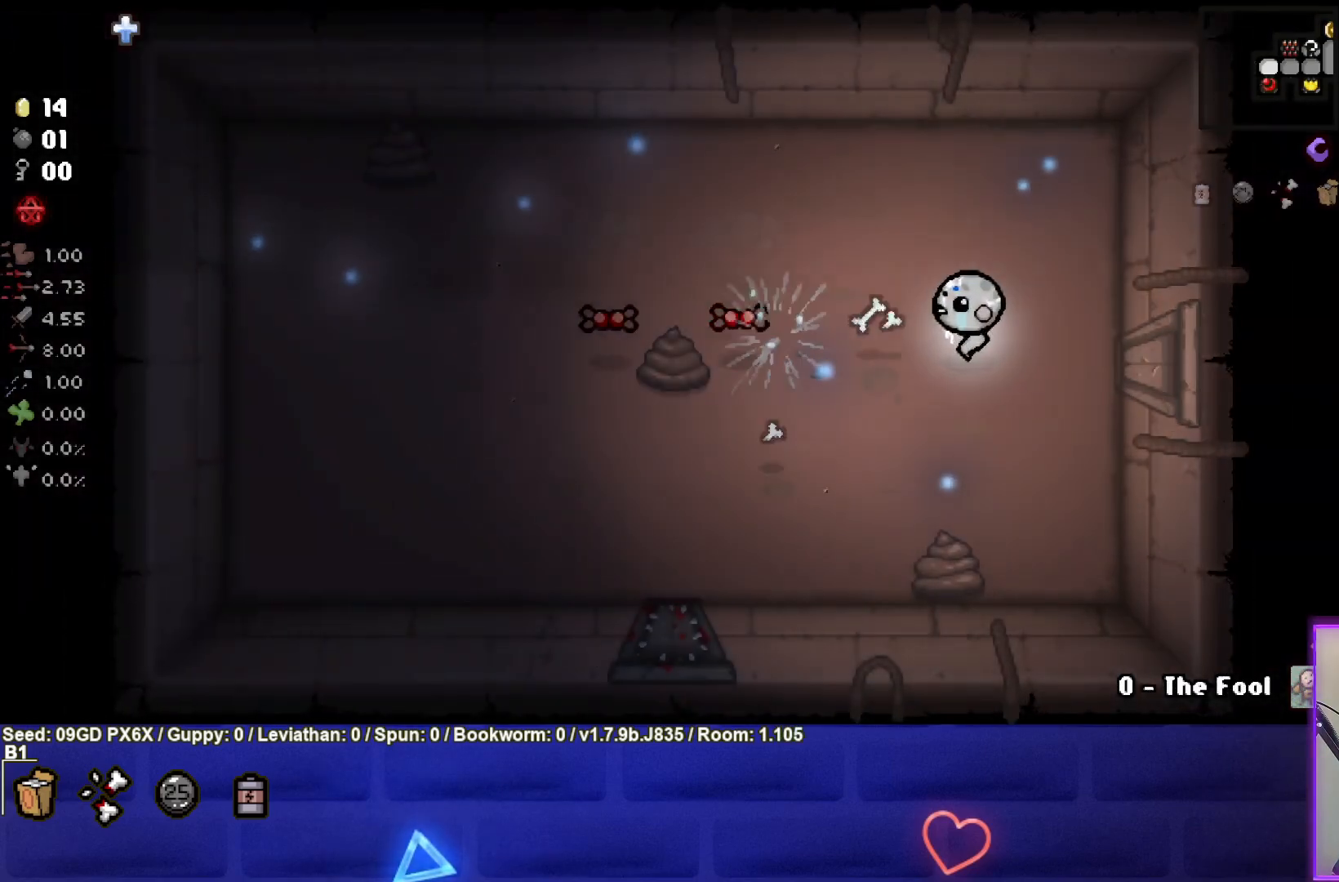
{"buttons": ["SQUARE"], "left_stick": "down-right", "events": [[233, "left_stick", "center"], [333, "left_stick", "right"], [417, "left_stick", "down-right"]]}
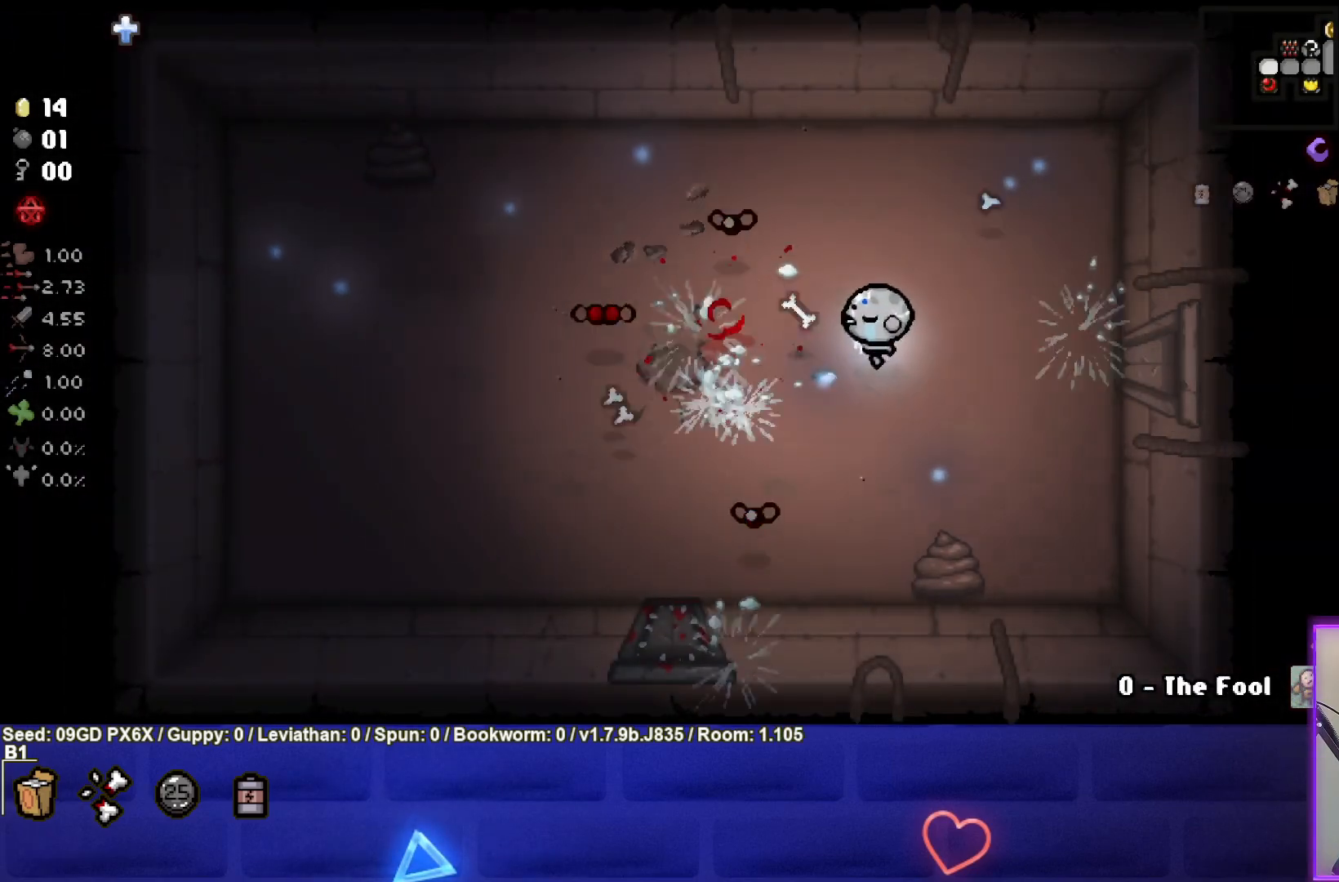
{"buttons": ["SQUARE"], "left_stick": "center", "events": [[100, "left_stick", "center"], [200, "left_stick", "down-right"], [433, "left_stick", "center"]]}
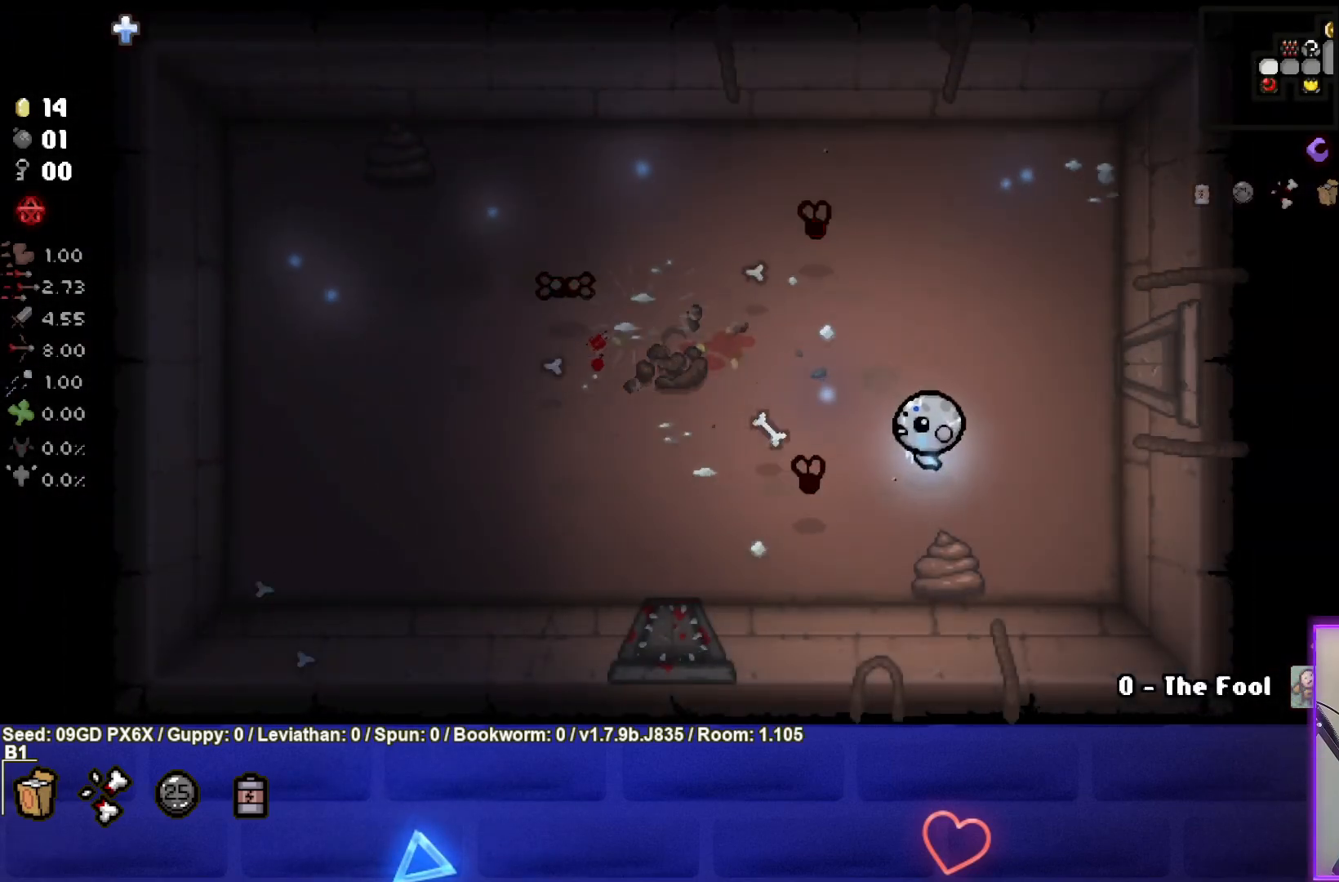
{"buttons": ["SQUARE"], "left_stick": "down-right", "events": [[67, "left_stick", "right"], [233, "left_stick", "center"], [450, "left_stick", "down-right"]]}
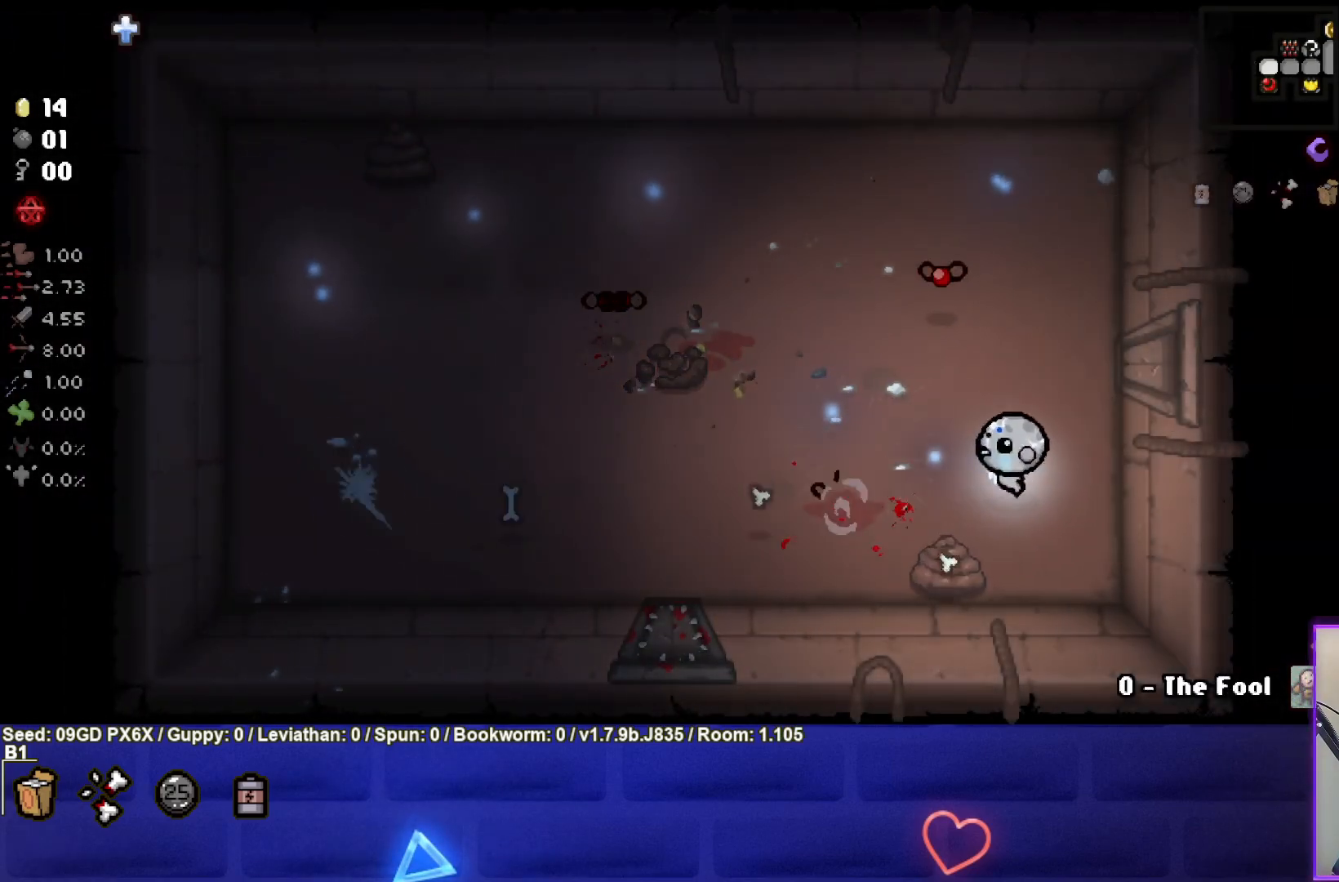
{"buttons": ["TRIANGLE"], "left_stick": "center", "events": [[100, "left_stick", "down-left"], [150, "SQUARE", "up"], [233, "left_stick", "center"], [350, "TRIANGLE", "down"]]}